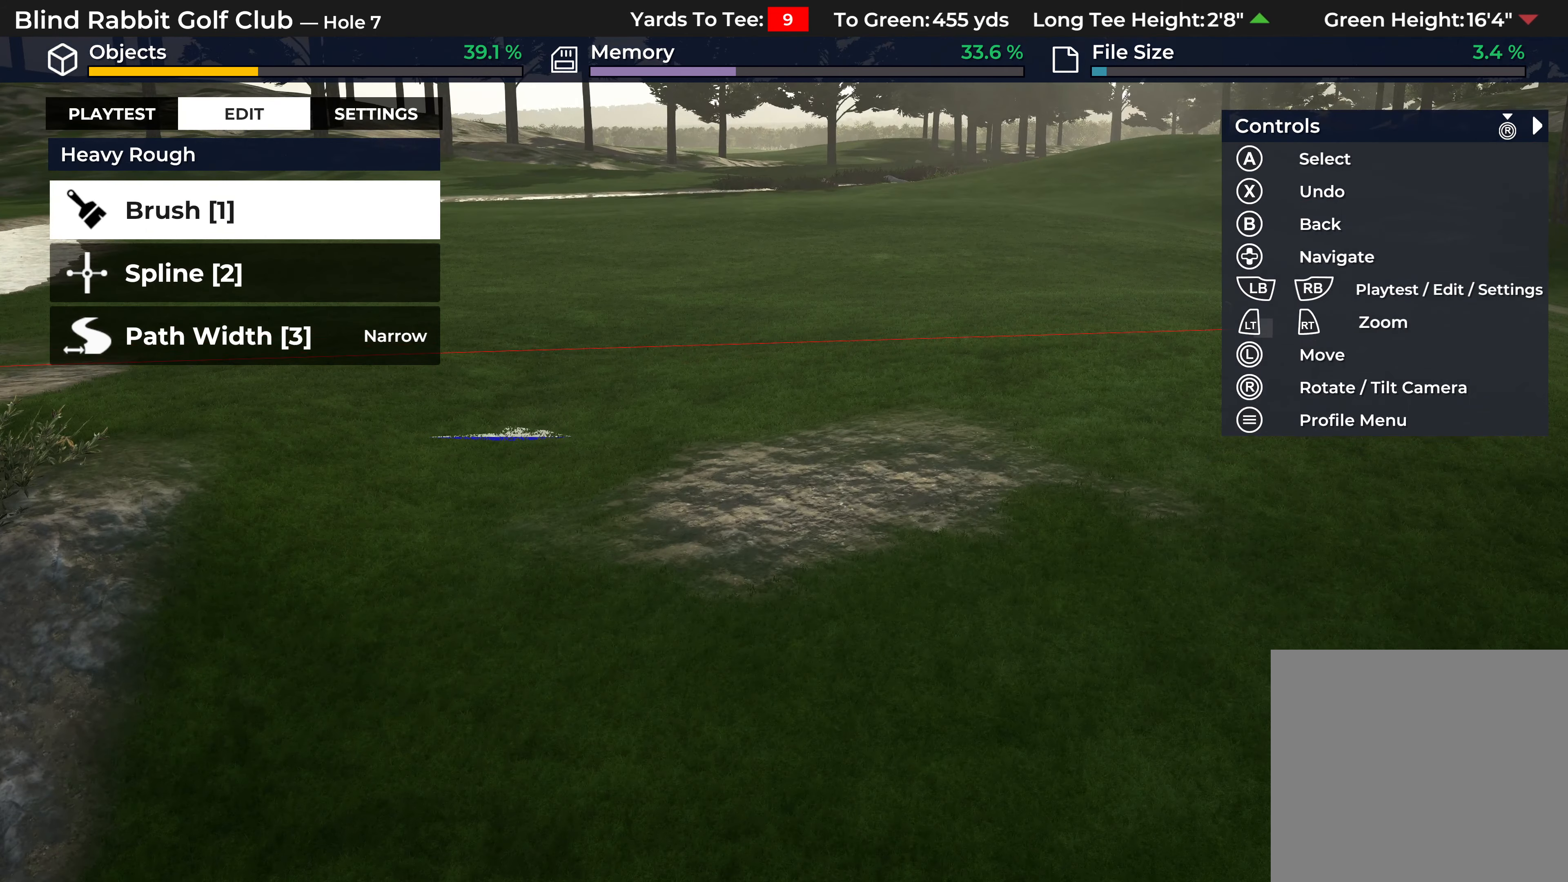
Gameplay with a controller (Xbox layout); each line is a JSON object with the inputs held at the frame after it. "events" lists button and stick changes between this image and that frame as [ms after this image, input, new state], when the widget could be followed in between.
{"buttons": ["R2"], "left_stick": "center", "right_stick": "right", "events": [[183, "left_stick", "up"], [183, "right_stick", "right"], [383, "left_stick", "center"], [400, "R2", "down"]]}
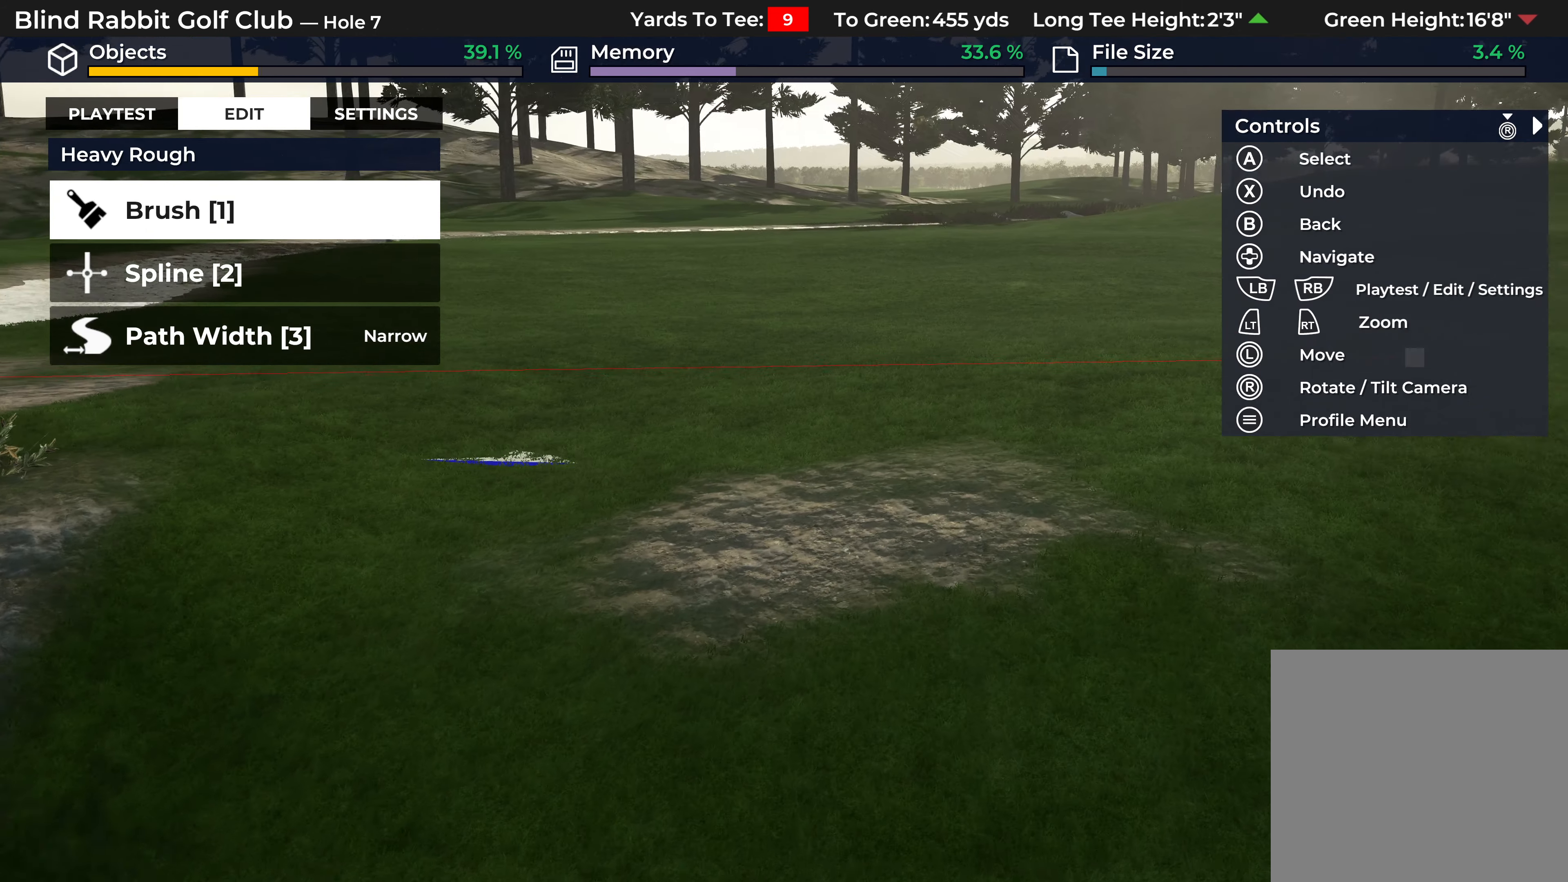
{"buttons": [], "left_stick": "center", "right_stick": "center", "events": [[317, "R2", "up"], [500, "right_stick", "center"]]}
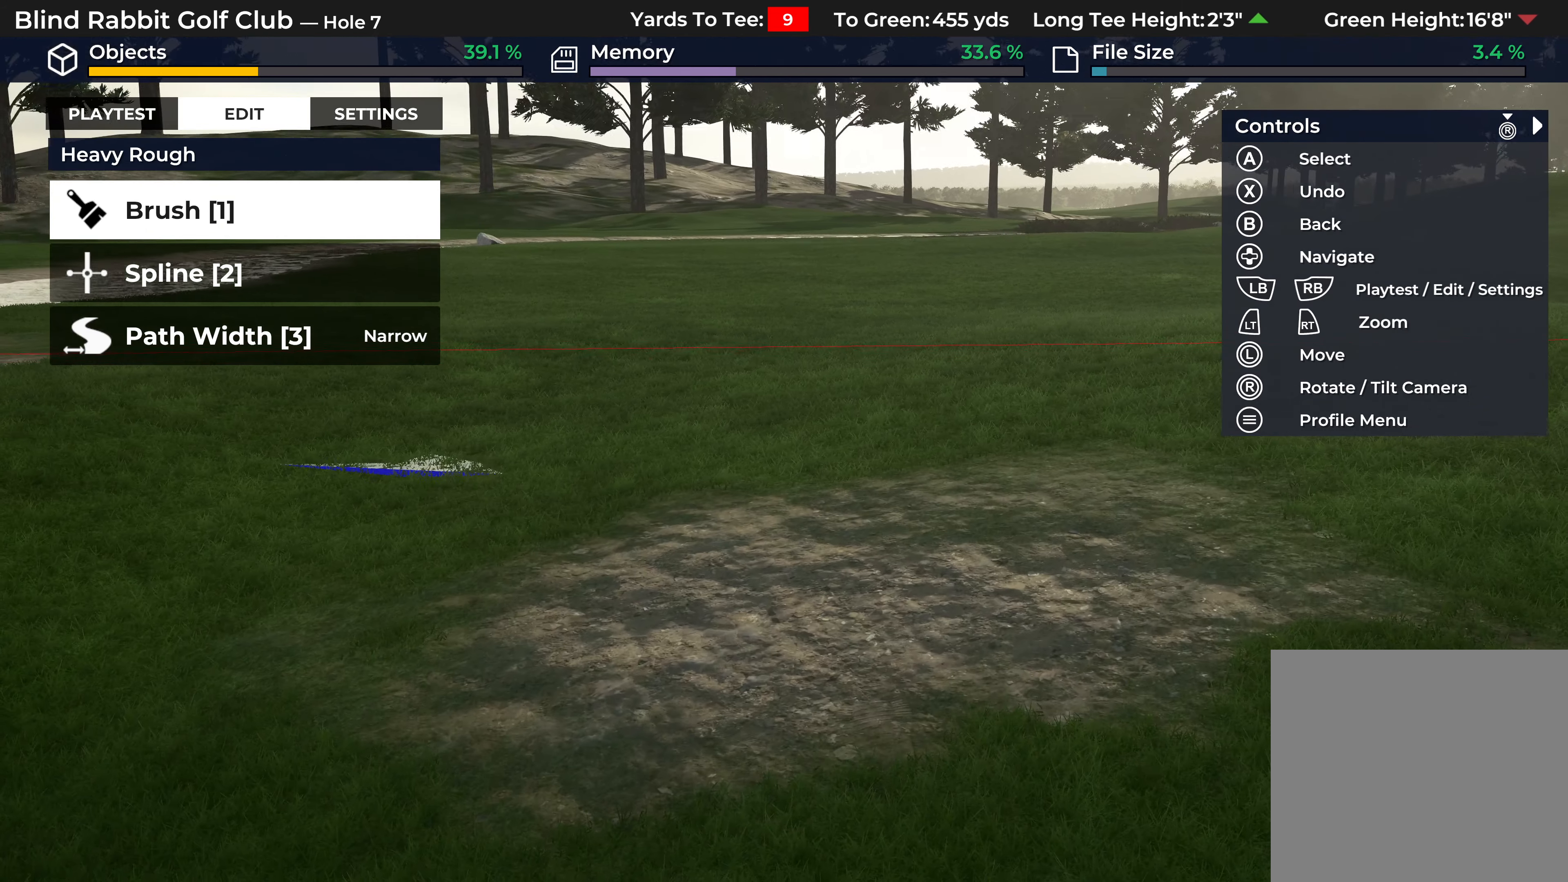
{"buttons": ["R2"], "left_stick": "up-left", "right_stick": "right", "events": [[150, "left_stick", "up"], [200, "left_stick", "up-left"], [350, "right_stick", "up-right"], [483, "R2", "down"], [483, "right_stick", "right"]]}
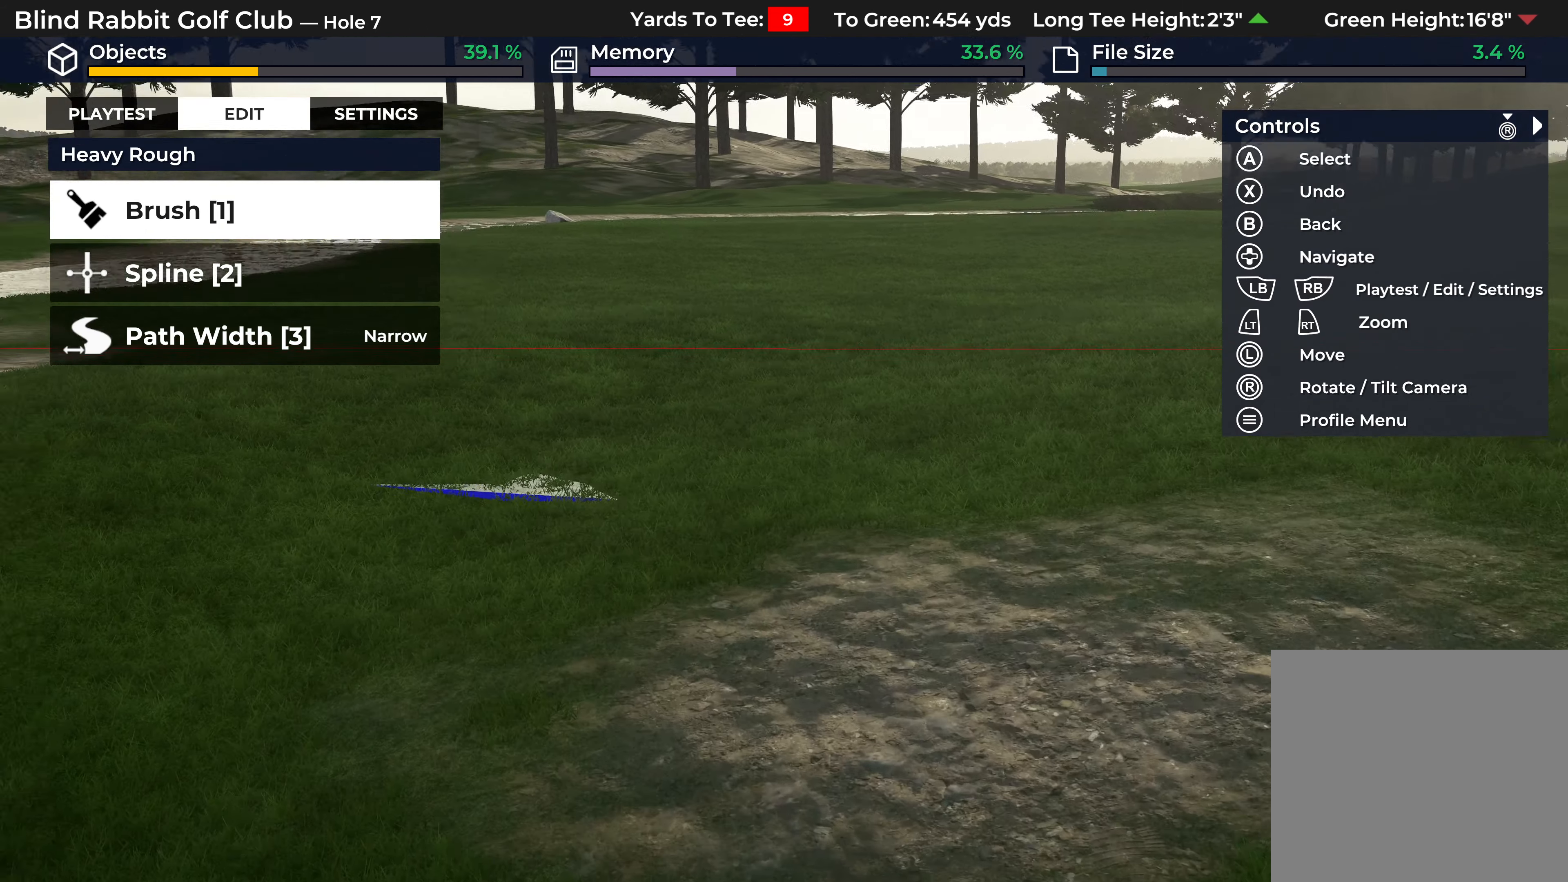
{"buttons": [], "left_stick": "center", "right_stick": "right", "events": [[33, "left_stick", "left"], [267, "left_stick", "up"], [367, "left_stick", "center"], [433, "R2", "up"]]}
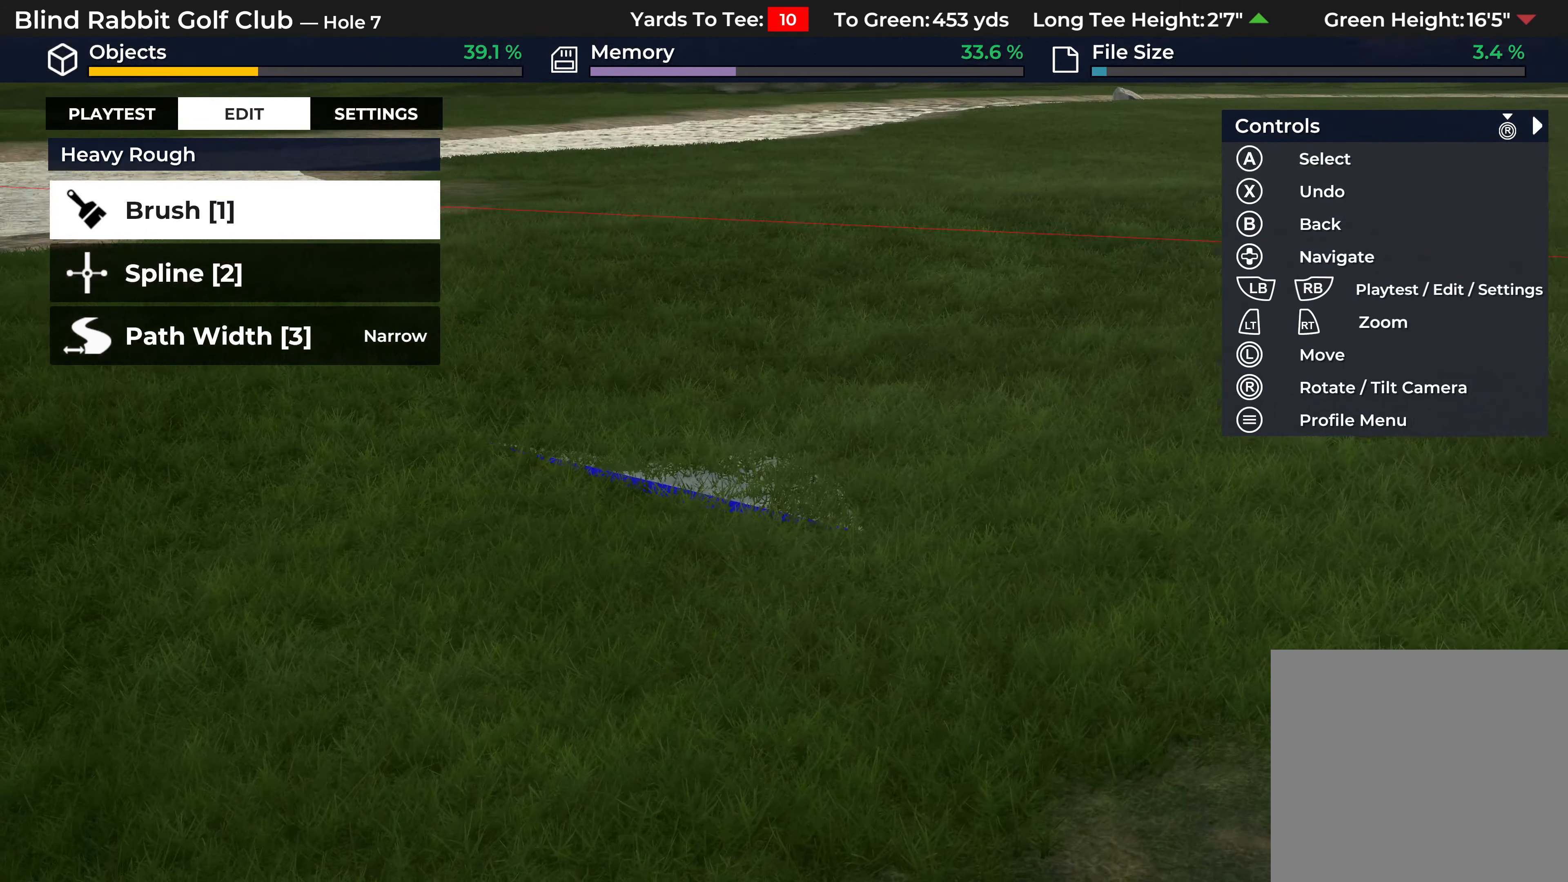
{"buttons": ["L2"], "left_stick": "down", "right_stick": "center", "events": [[83, "right_stick", "center"], [183, "L2", "down"], [300, "left_stick", "down"]]}
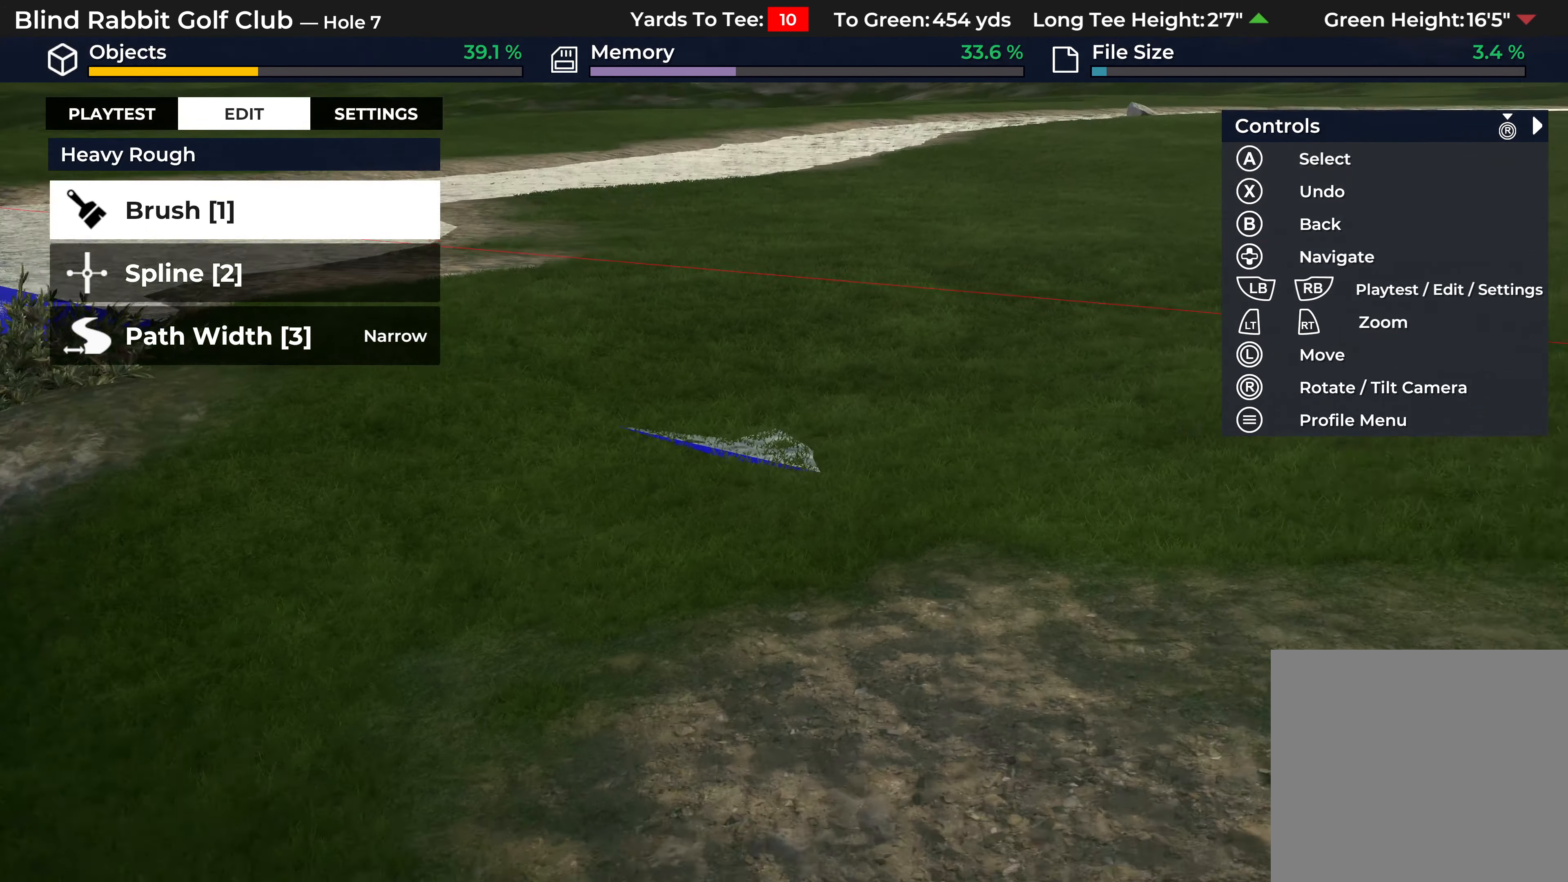
{"buttons": ["L1"], "left_stick": "center", "right_stick": "center", "events": [[117, "R1", "down"], [217, "L2", "up"], [233, "R1", "up"], [283, "left_stick", "down-right"], [400, "left_stick", "center"], [433, "L1", "down"]]}
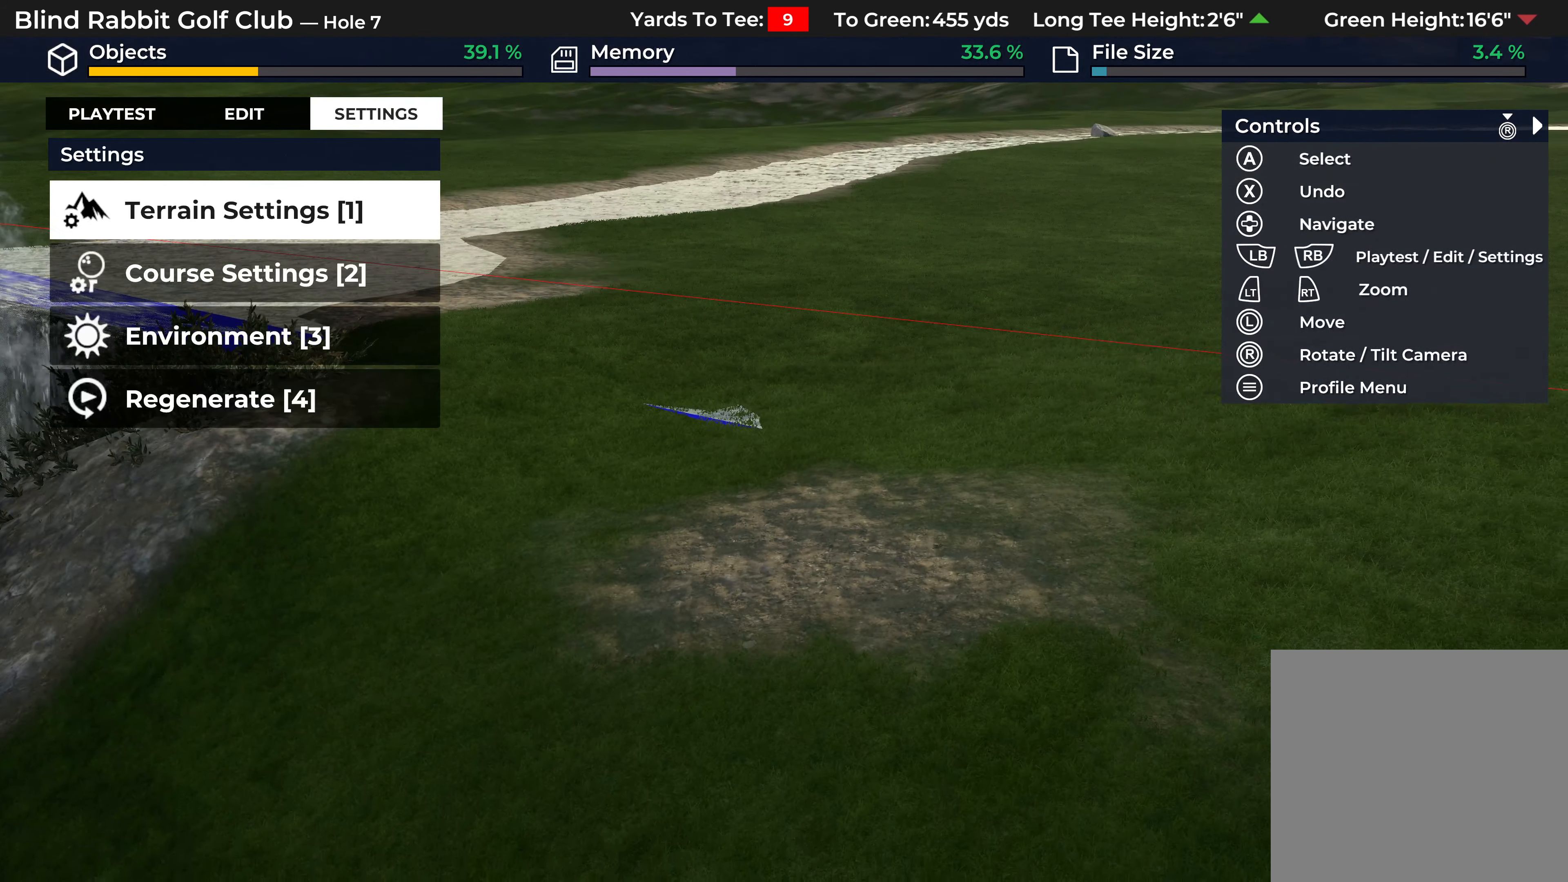
{"buttons": ["DPAD_UP"], "left_stick": "center", "right_stick": "center", "events": [[50, "L1", "up"], [483, "DPAD_UP", "down"]]}
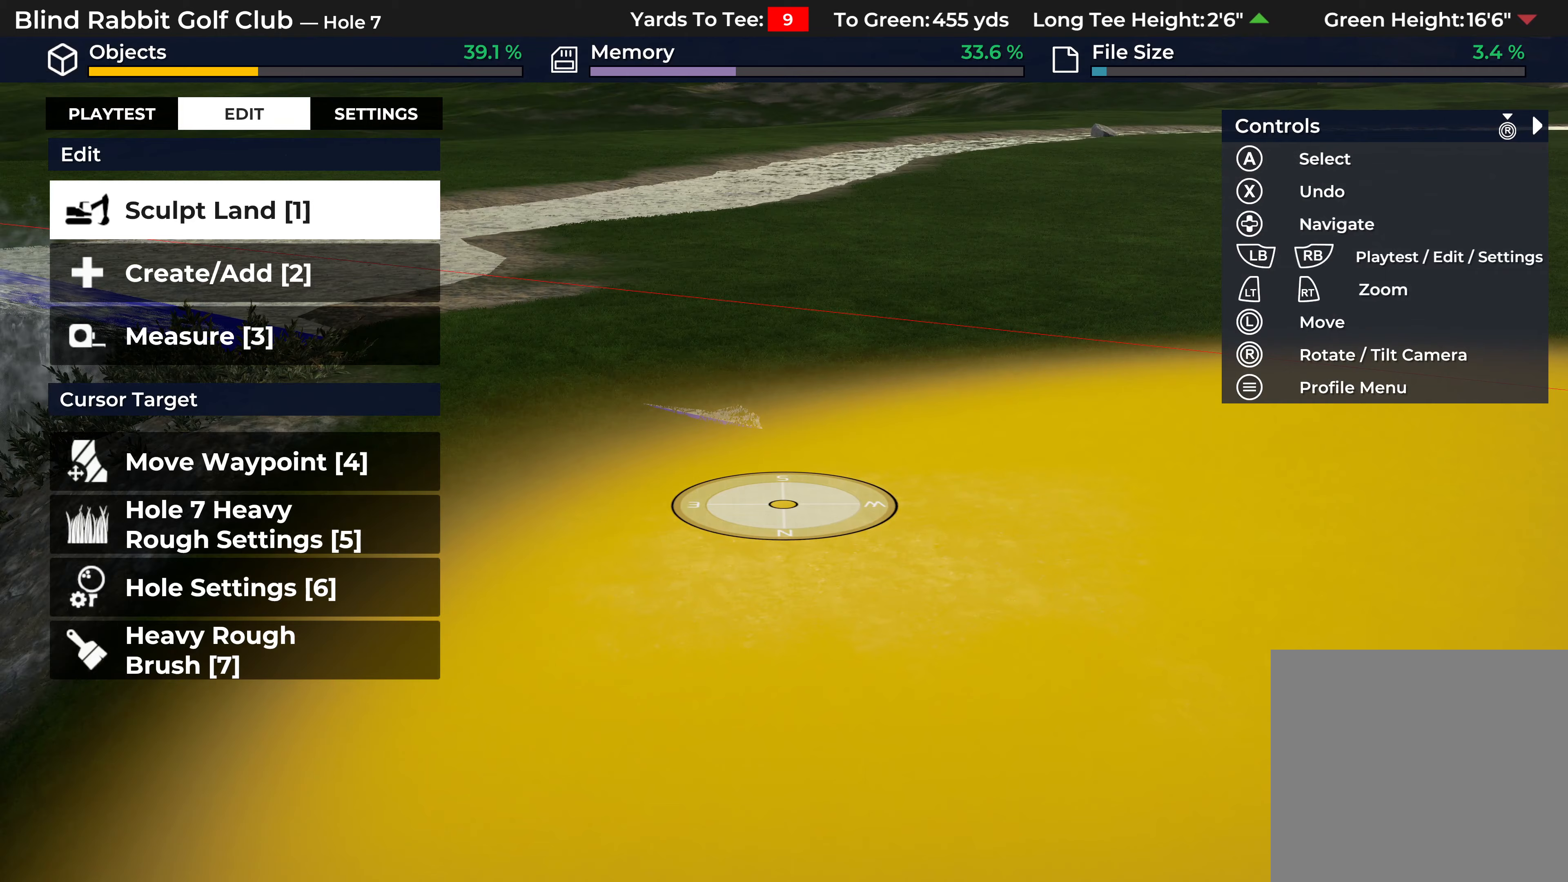
{"buttons": [], "left_stick": "center", "right_stick": "center", "events": [[50, "DPAD_UP", "up"], [250, "DPAD_DOWN", "down"], [367, "DPAD_DOWN", "up"]]}
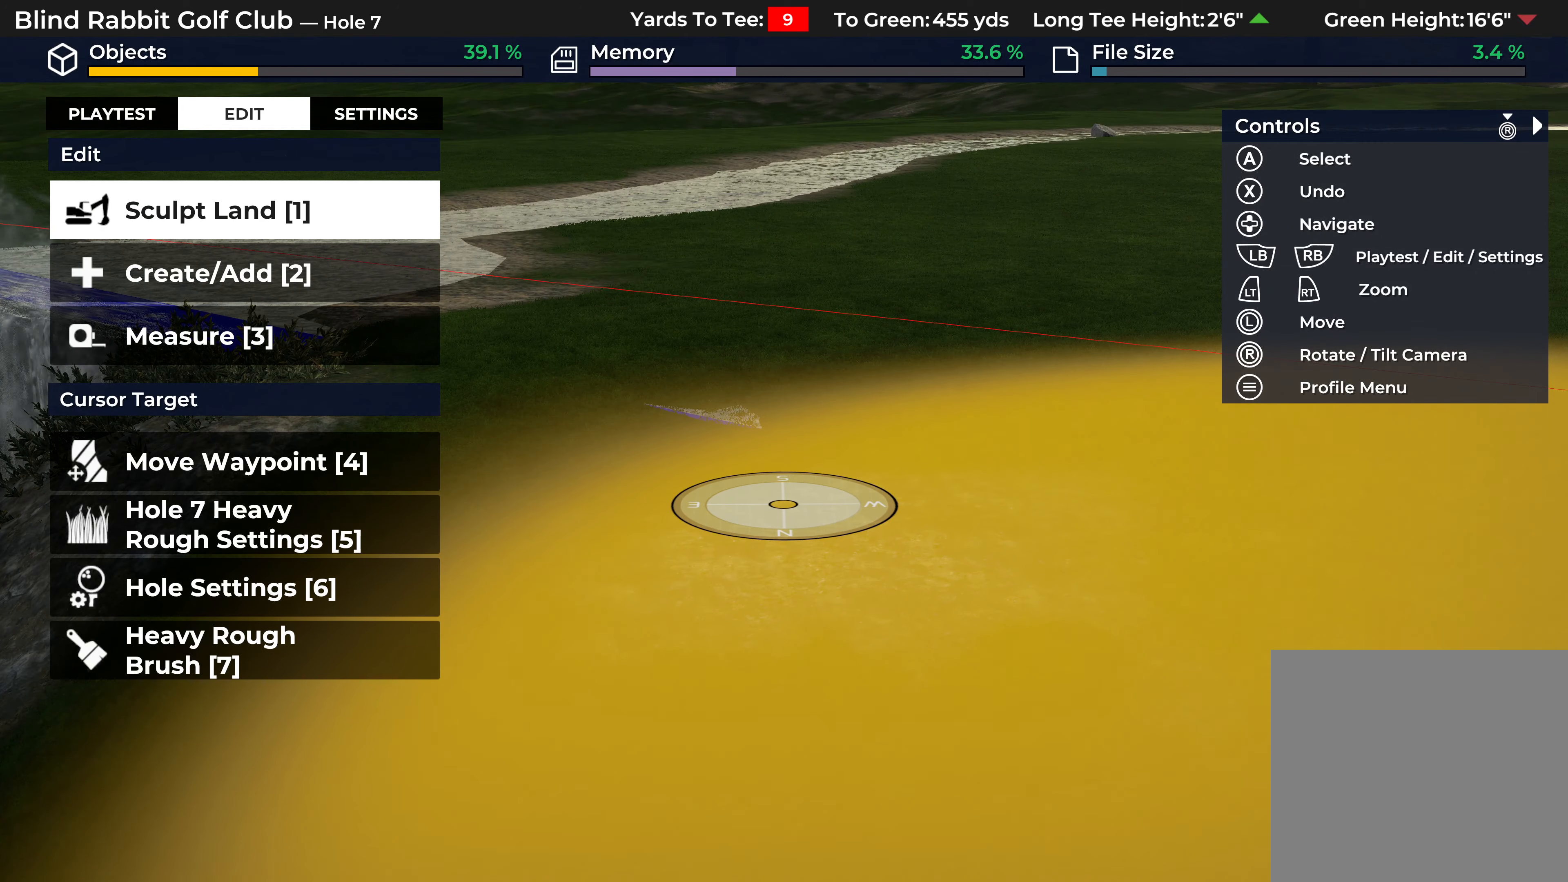
{"buttons": [], "left_stick": "center", "right_stick": "center", "events": [[33, "A", "down"], [150, "A", "up"]]}
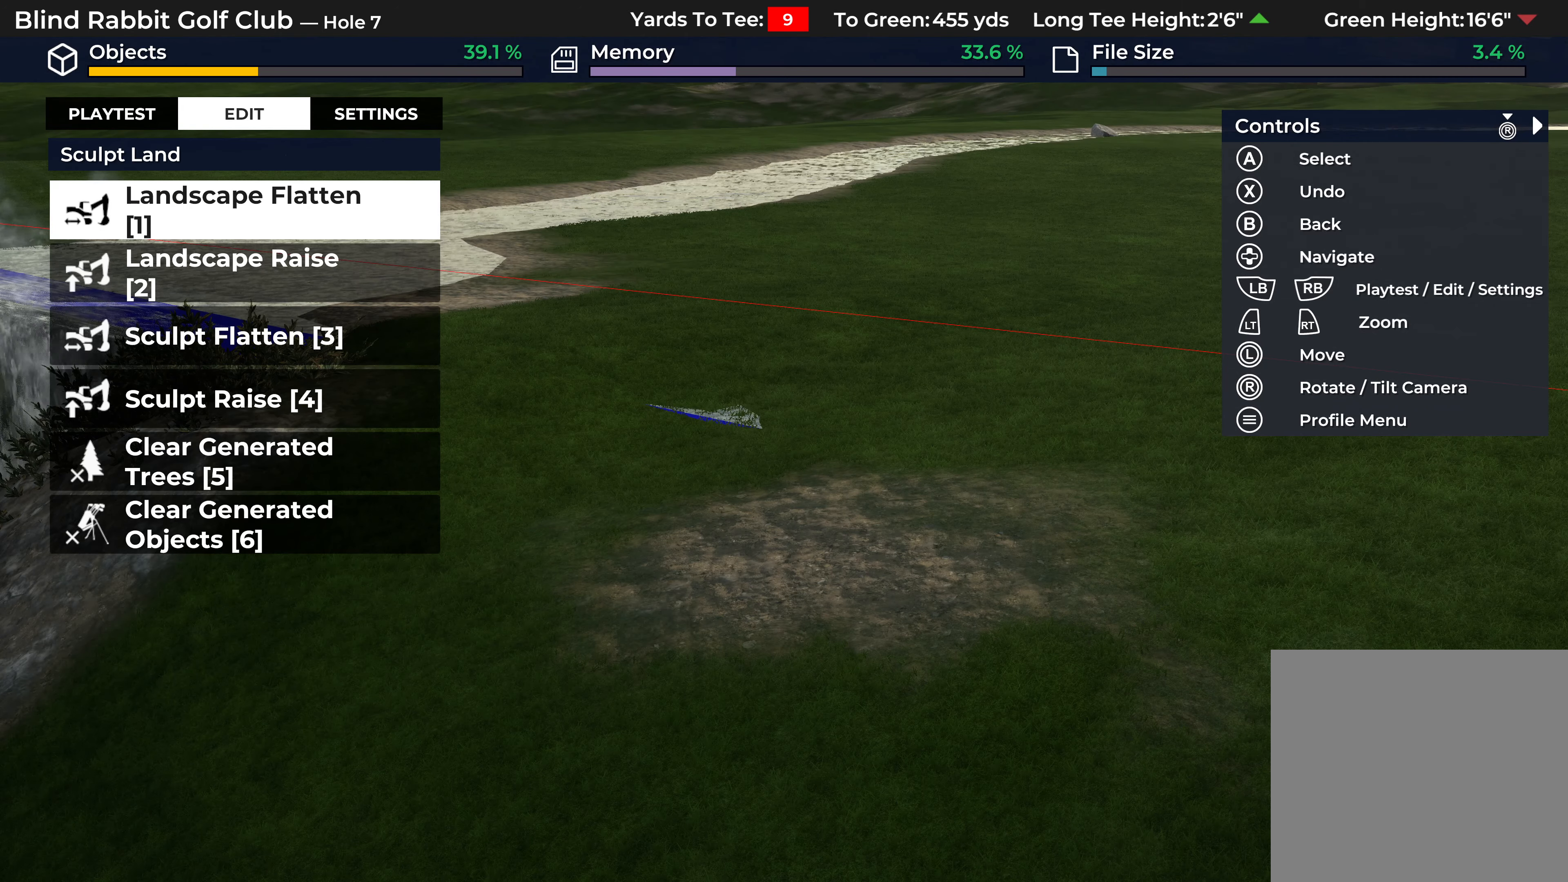
{"buttons": ["A"], "left_stick": "center", "right_stick": "center", "events": [[67, "DPAD_DOWN", "down"], [183, "DPAD_DOWN", "up"], [250, "A", "down"], [350, "A", "up"], [450, "A", "down"]]}
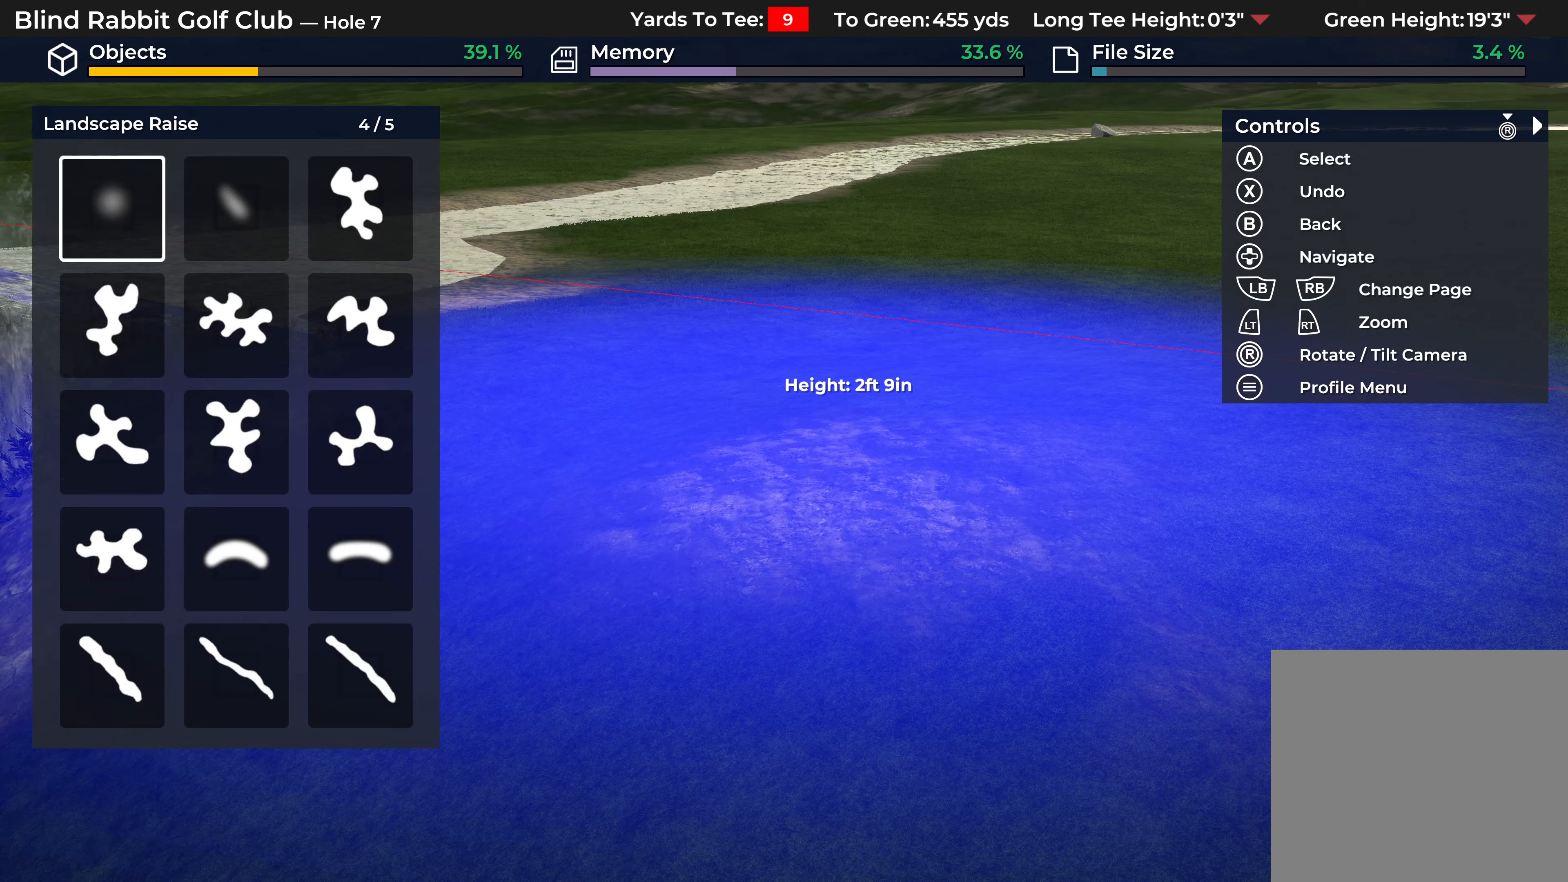
{"buttons": [], "left_stick": "up", "right_stick": "up", "events": [[50, "A", "up"], [83, "L3", "down"], [183, "L3", "up"], [367, "left_stick", "up"], [467, "right_stick", "up"]]}
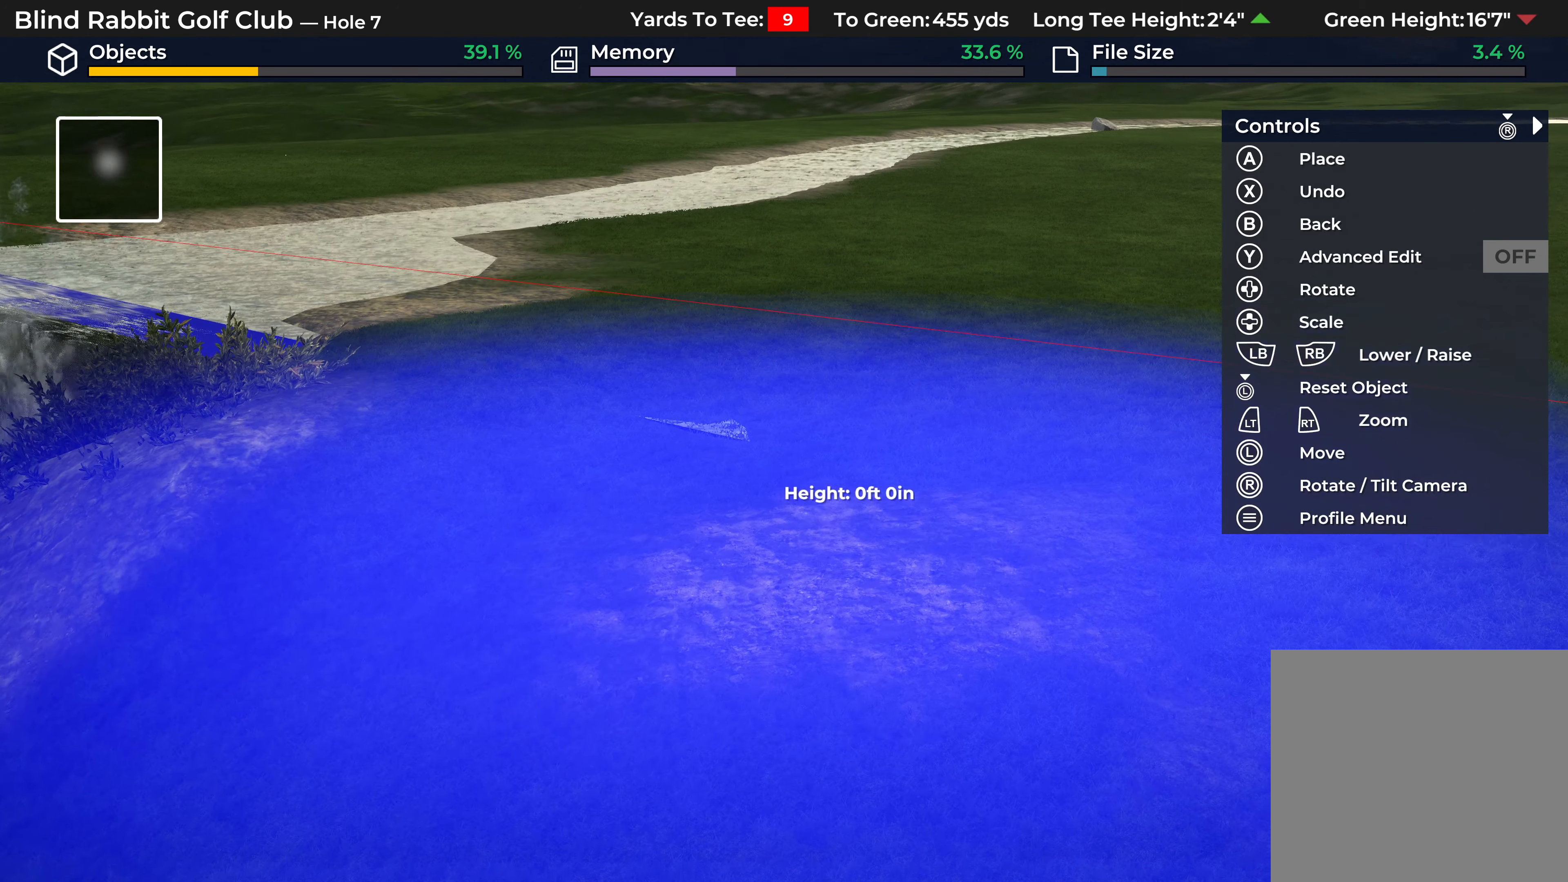
{"buttons": [], "left_stick": "center", "right_stick": "center", "events": [[117, "right_stick", "center"], [183, "left_stick", "center"]]}
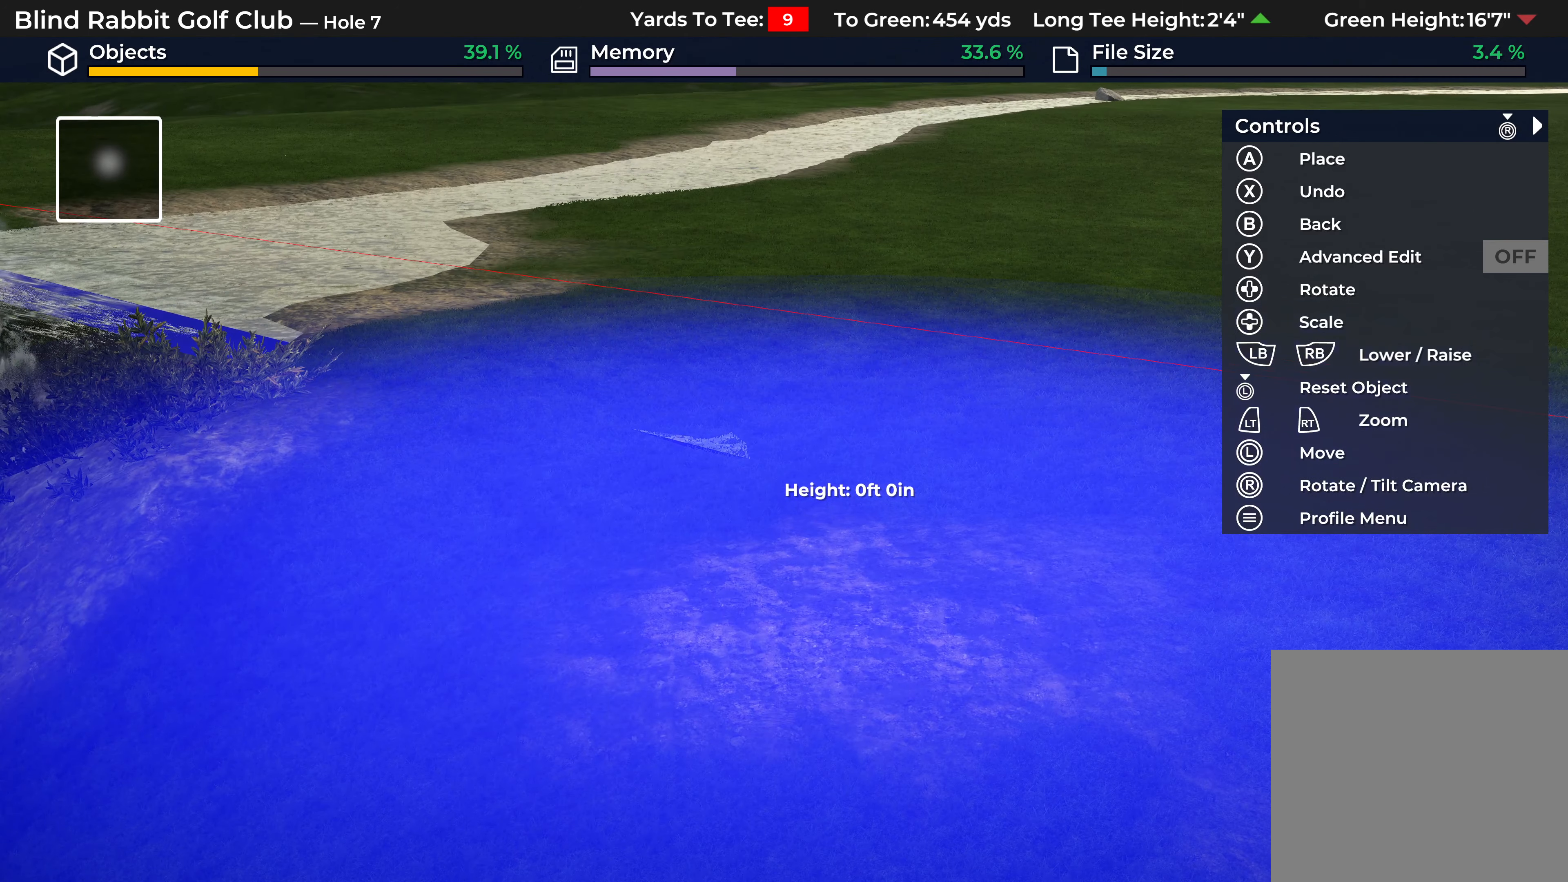
{"buttons": [], "left_stick": "center", "right_stick": "center", "events": [[67, "R1", "down"], [133, "right_stick", "up"], [217, "R1", "up"], [217, "right_stick", "center"]]}
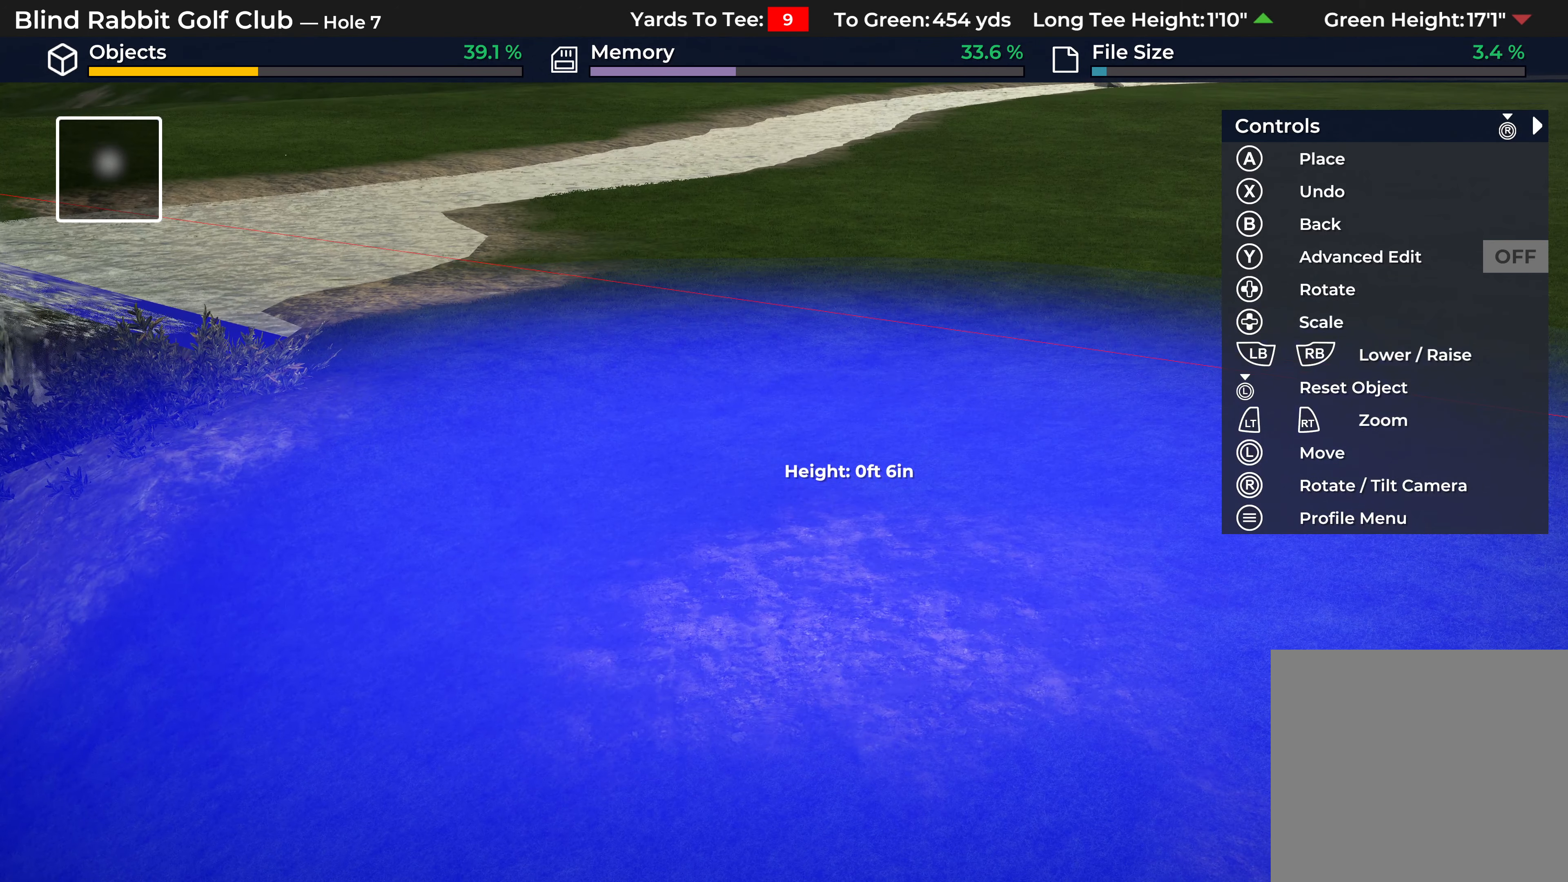
{"buttons": [], "left_stick": "center", "right_stick": "center", "events": [[117, "A", "down"], [200, "A", "up"]]}
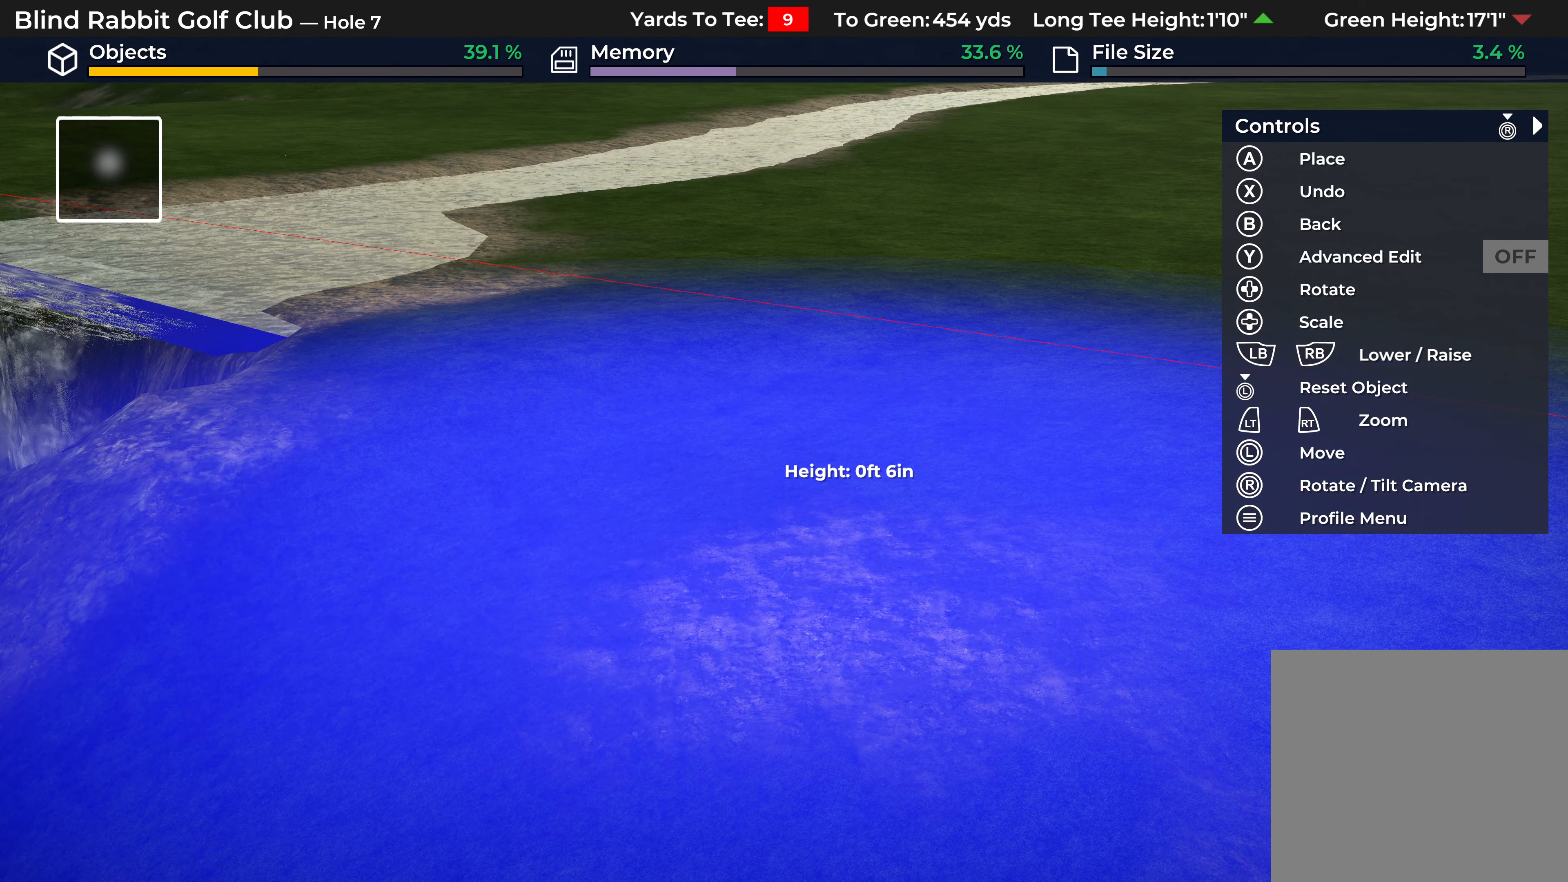
{"buttons": [], "left_stick": "center", "right_stick": "center", "events": []}
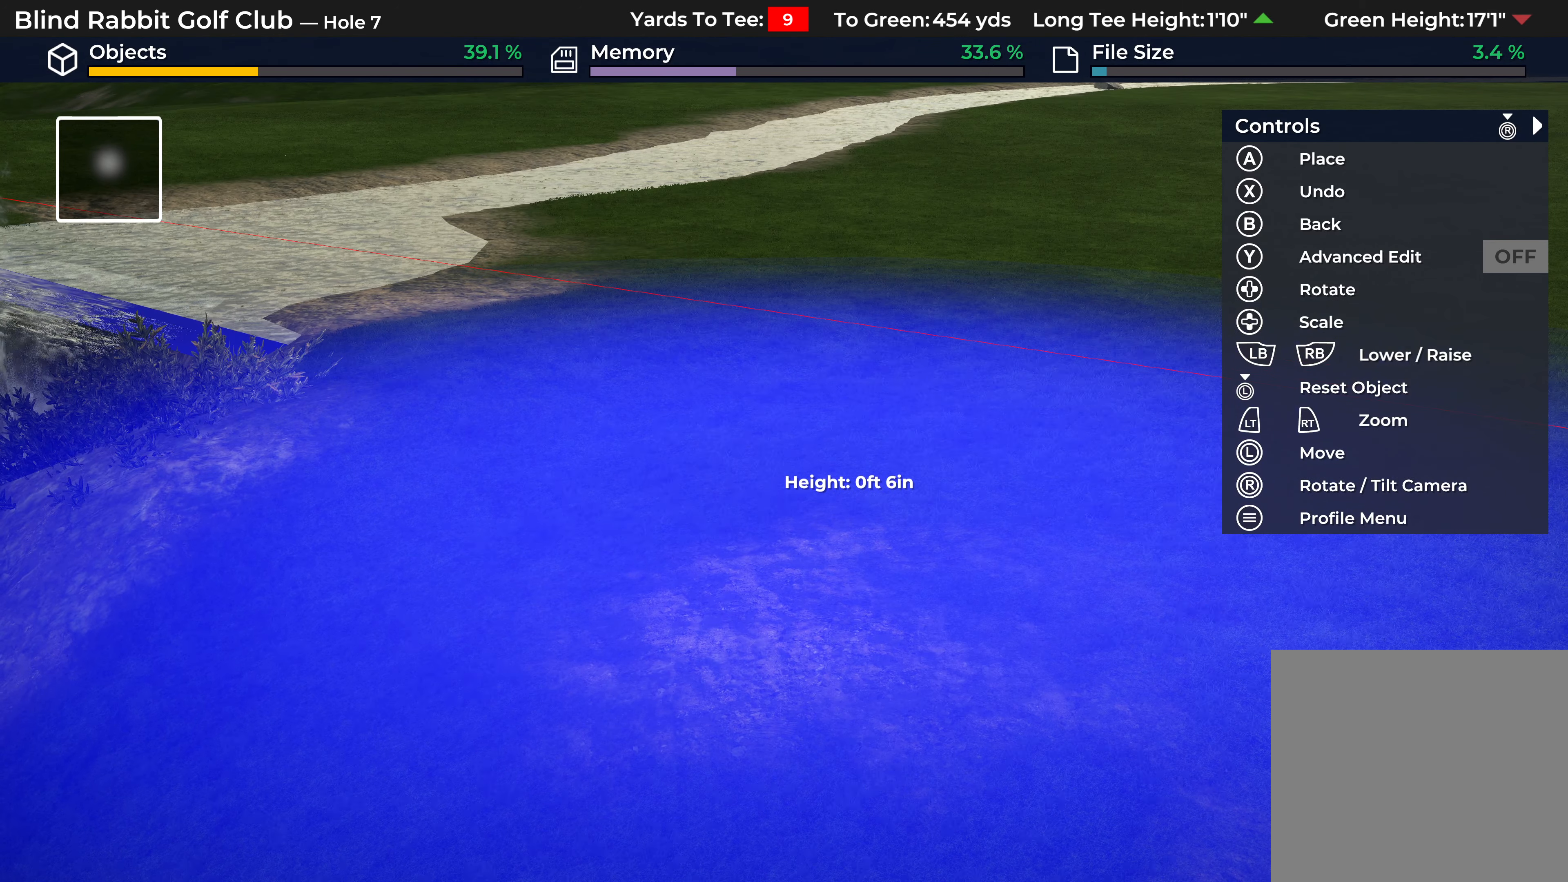
{"buttons": [], "left_stick": "down", "right_stick": "center", "events": [[33, "B", "down"], [117, "B", "up"], [183, "B", "down"], [283, "B", "up"], [500, "left_stick", "down"]]}
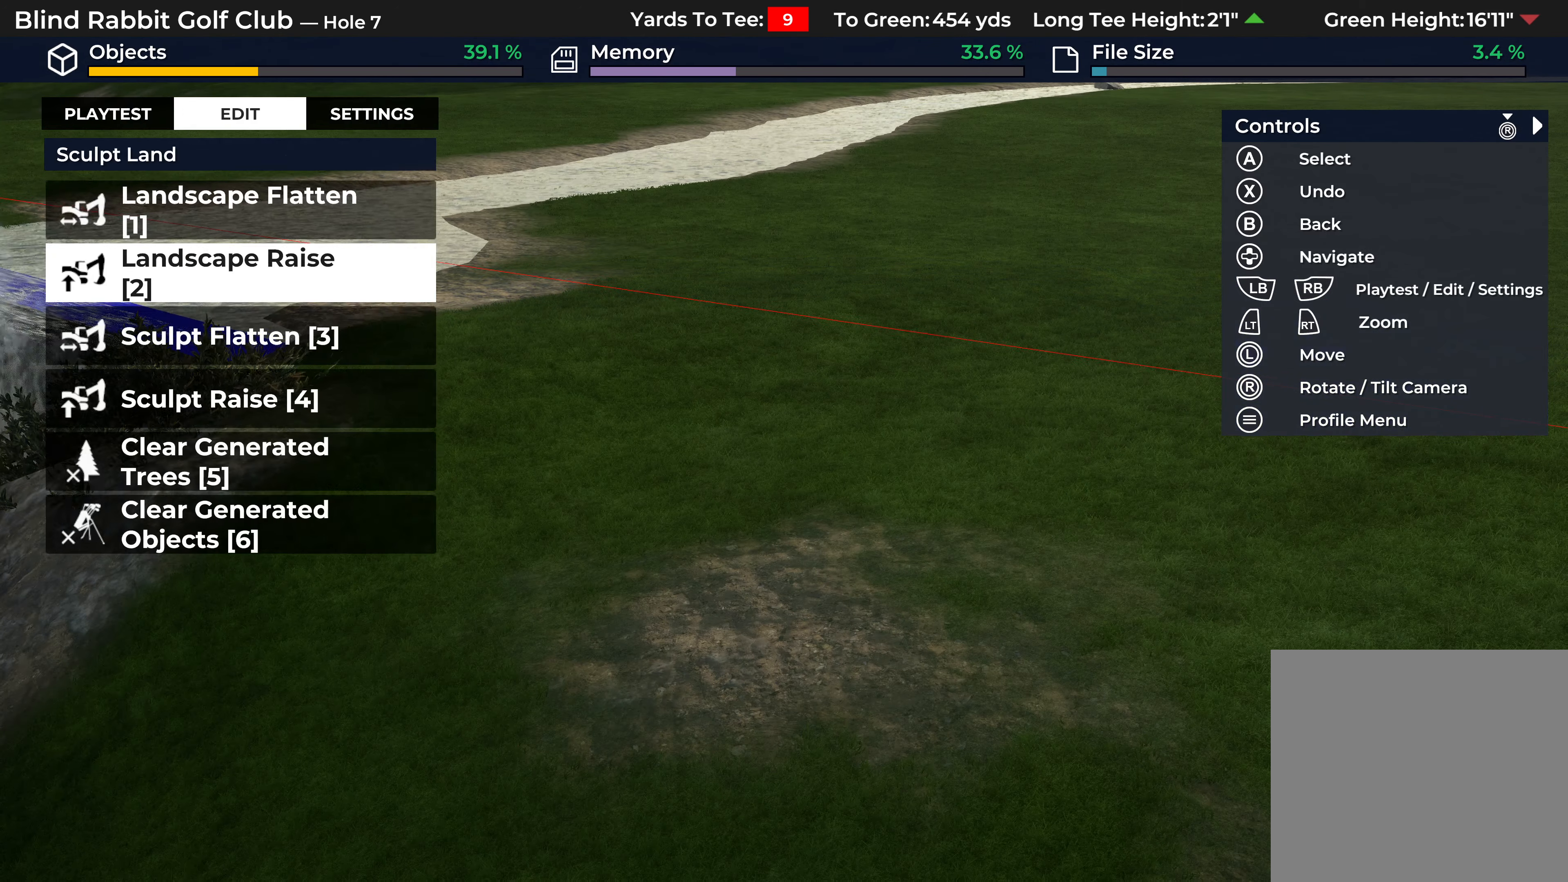
{"buttons": [], "left_stick": "center", "right_stick": "center", "events": [[183, "right_stick", "down"], [217, "L2", "down"], [267, "left_stick", "center"], [333, "right_stick", "center"], [417, "L2", "up"]]}
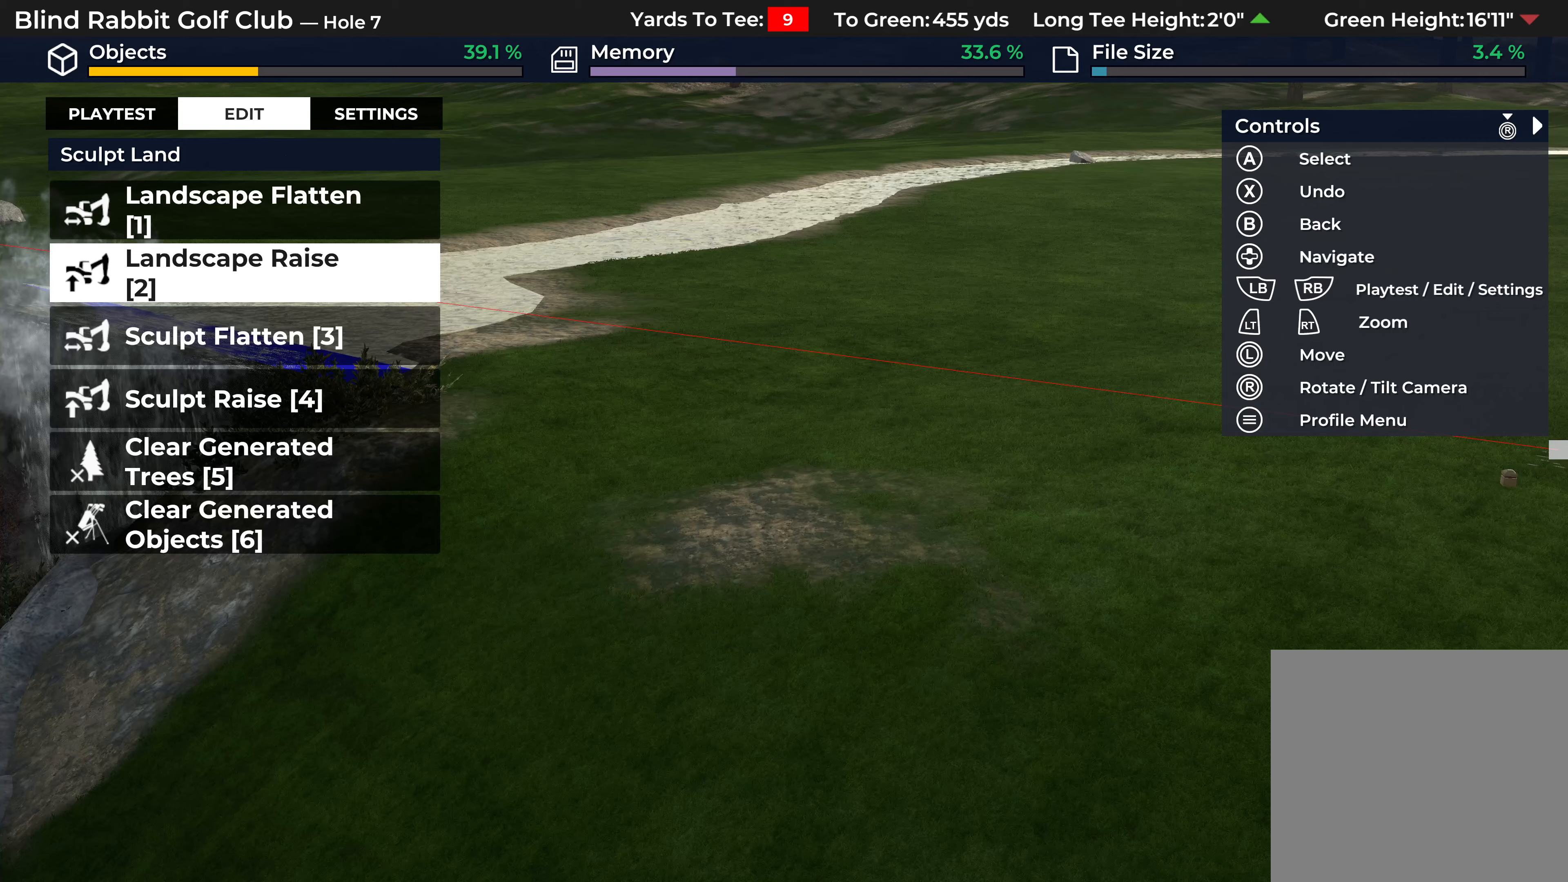
{"buttons": [], "left_stick": "down-right", "right_stick": "center", "events": [[200, "A", "down"], [300, "left_stick", "down-right"], [317, "A", "up"]]}
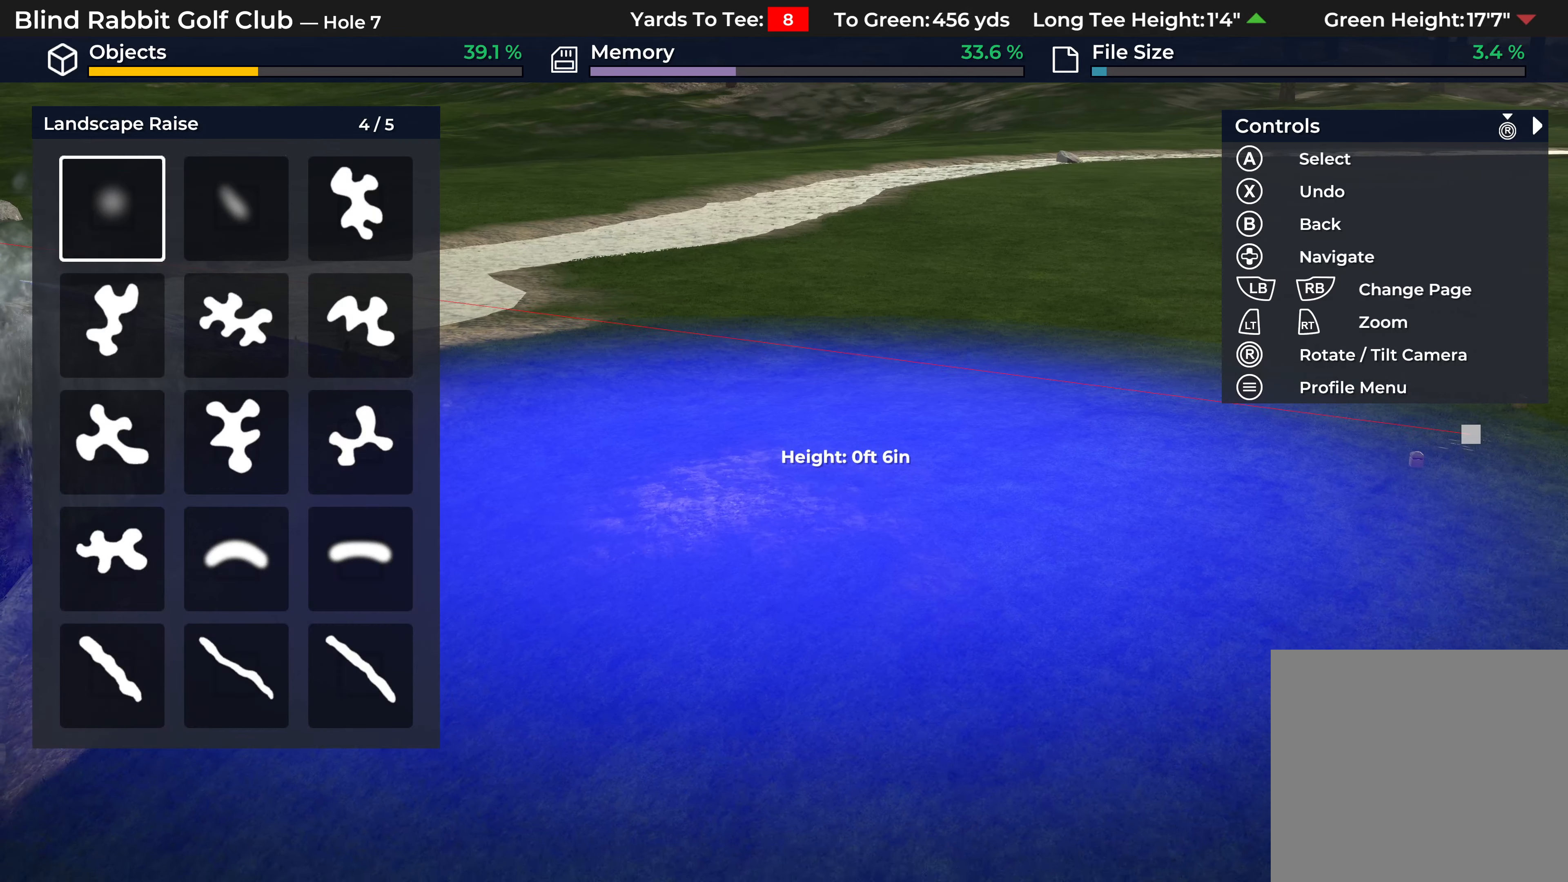
{"buttons": ["DPAD_DOWN"], "left_stick": "center", "right_stick": "center", "events": [[33, "left_stick", "center"], [183, "DPAD_DOWN", "down"]]}
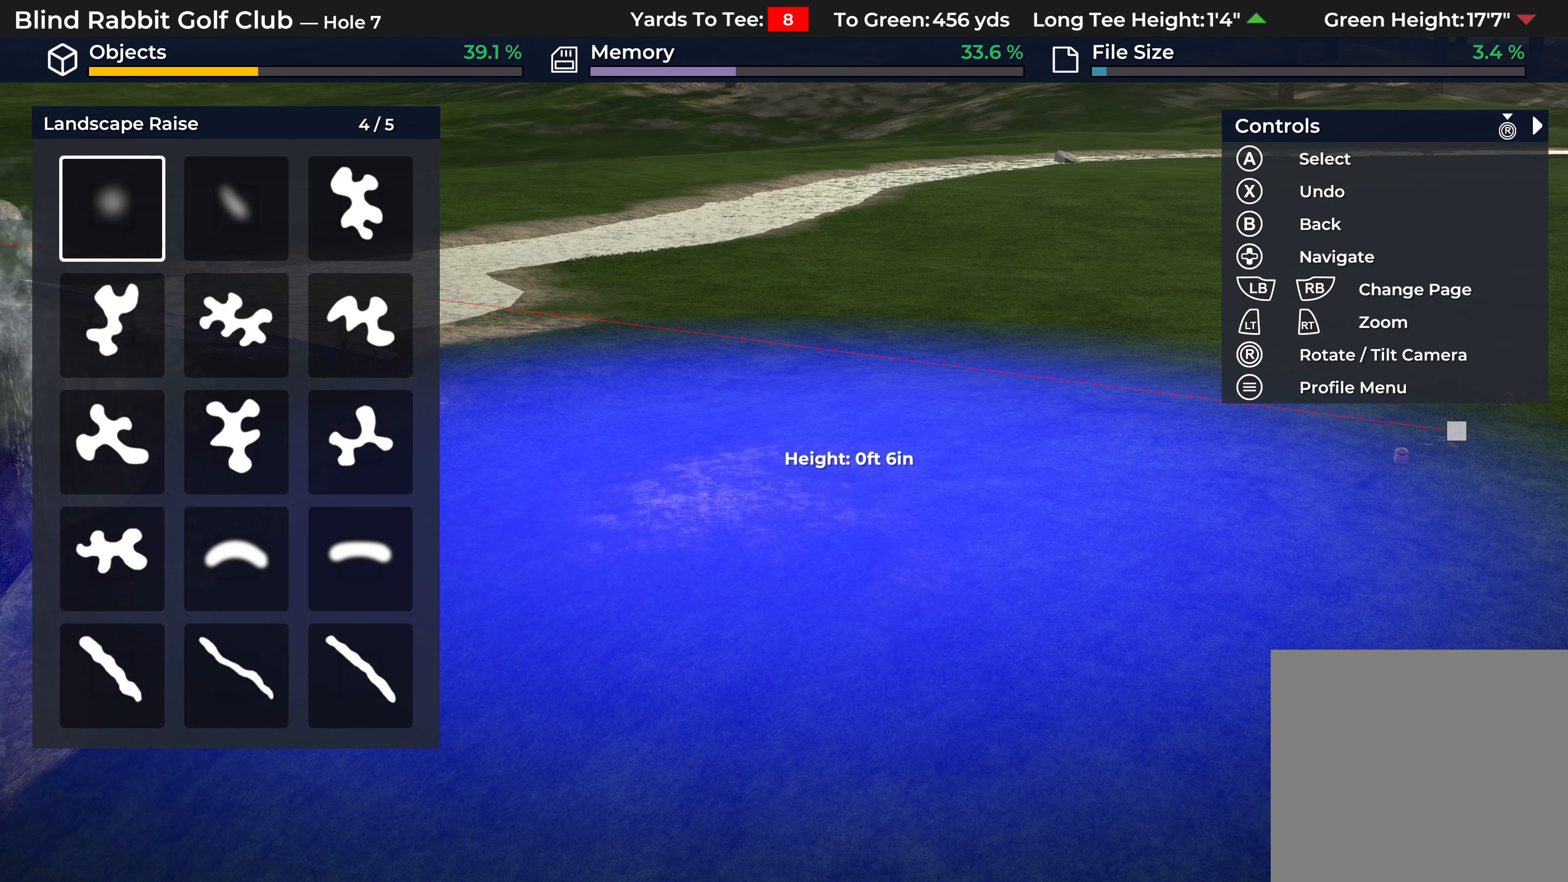
{"buttons": [], "left_stick": "center", "right_stick": "center", "events": [[100, "DPAD_DOWN", "up"], [150, "A", "down"], [267, "A", "up"]]}
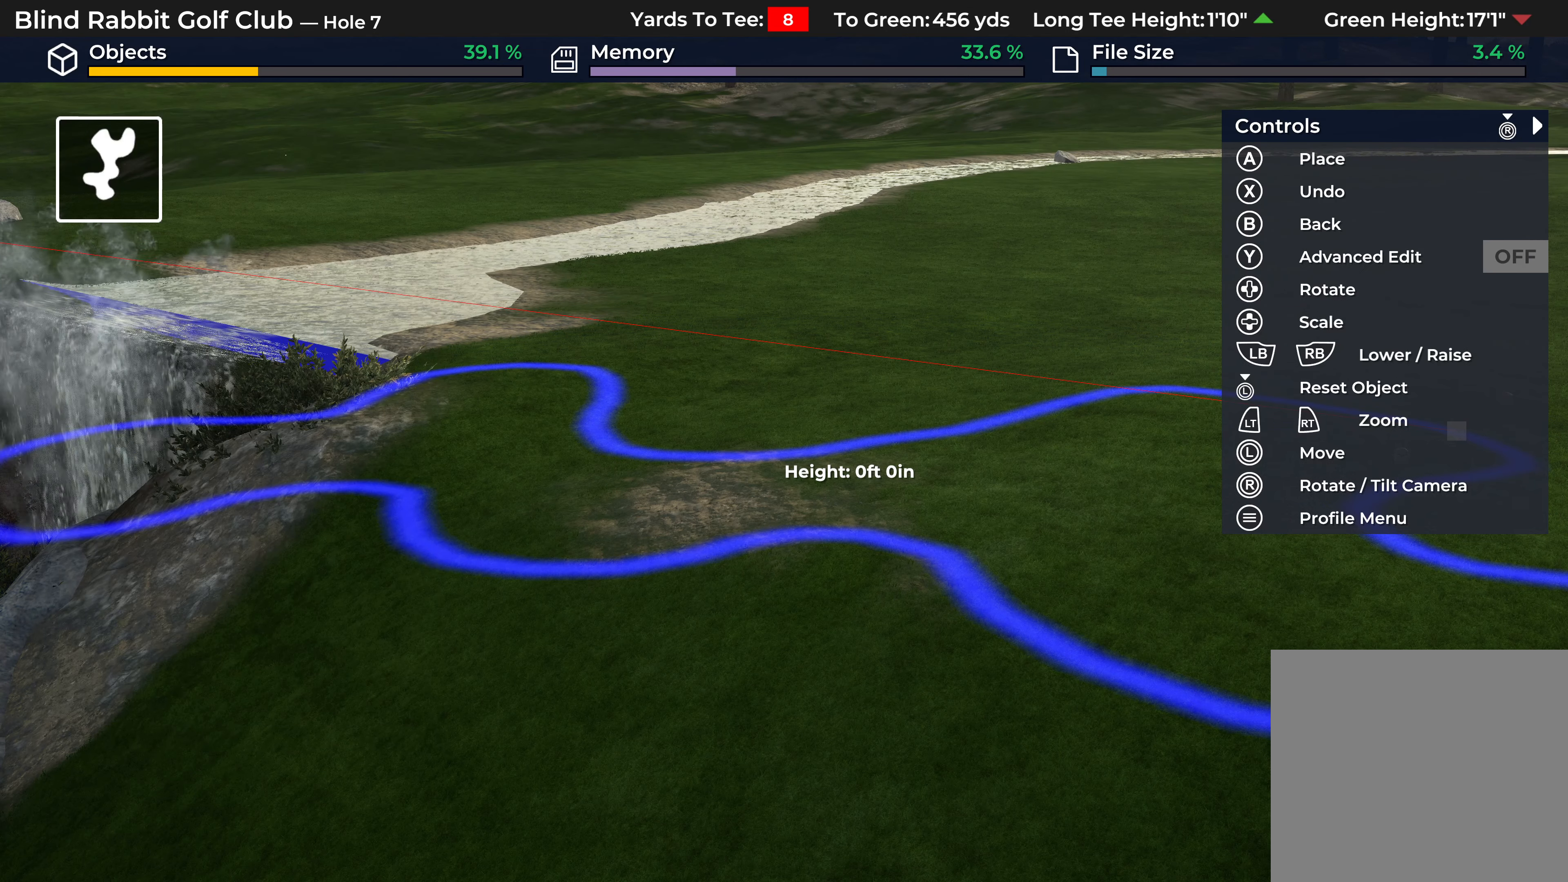
{"buttons": ["B"], "left_stick": "center", "right_stick": "center", "events": [[383, "B", "down"]]}
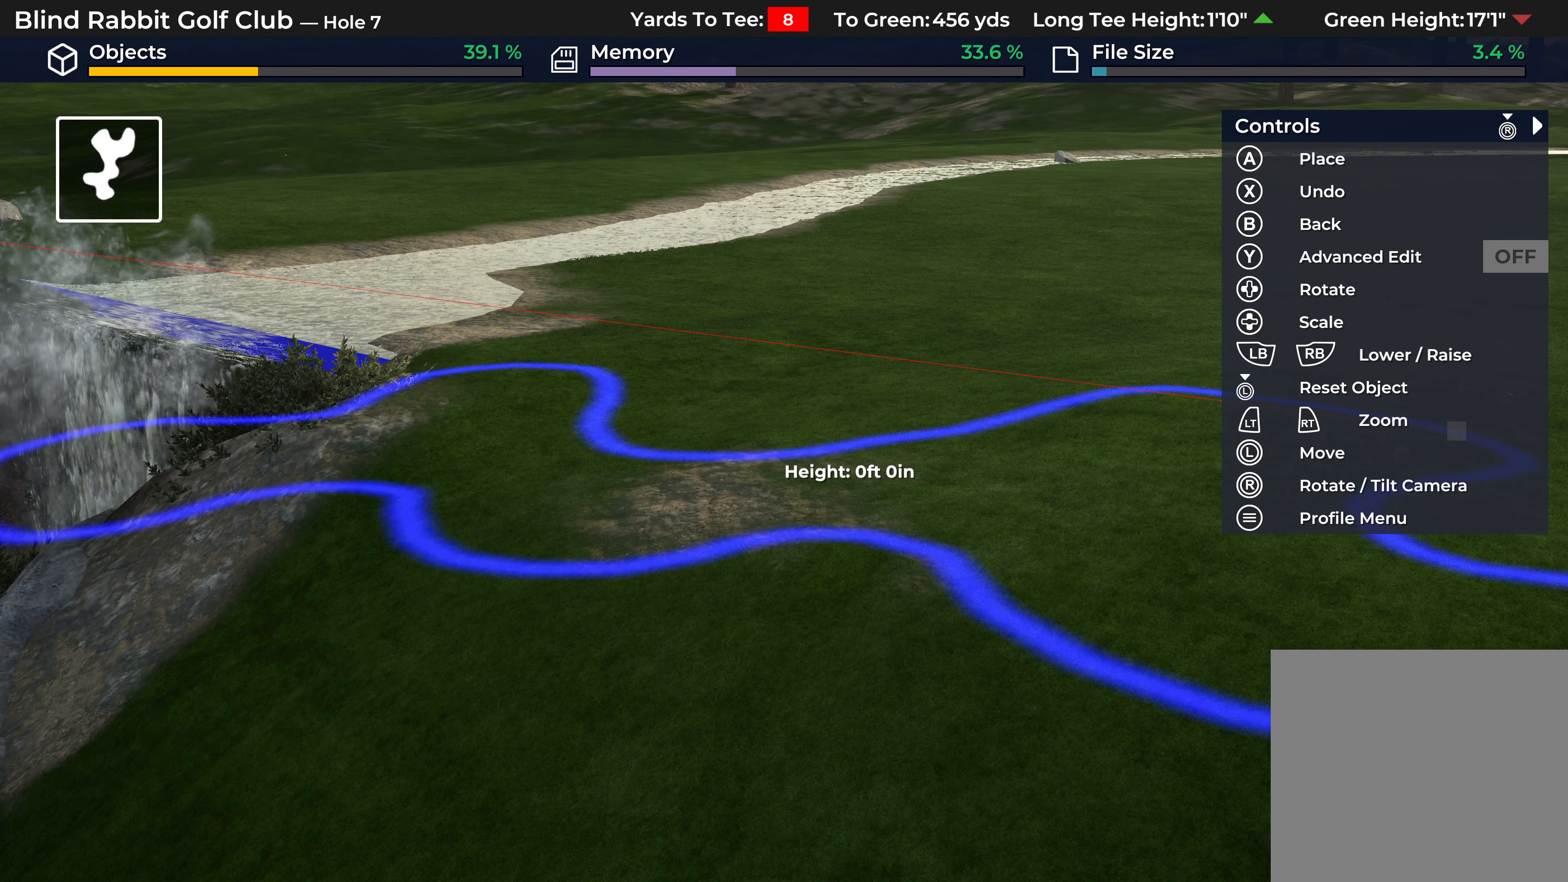
{"buttons": [], "left_stick": "center", "right_stick": "center", "events": [[17, "B", "up"]]}
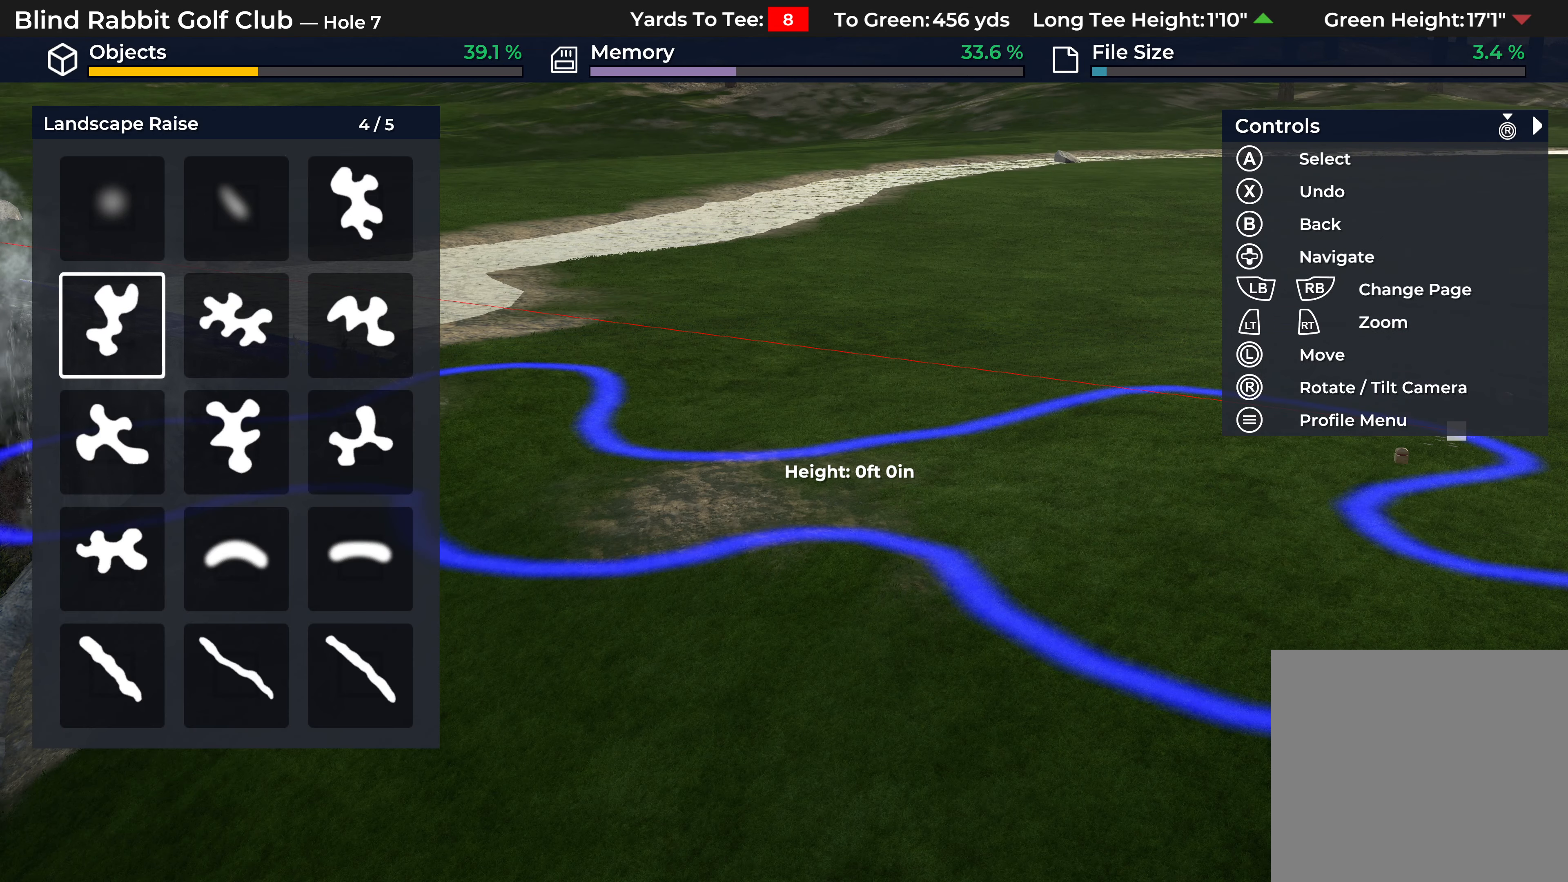
{"buttons": [], "left_stick": "center", "right_stick": "center", "events": [[83, "DPAD_UP", "down"], [183, "DPAD_UP", "up"], [267, "A", "down"], [367, "A", "up"]]}
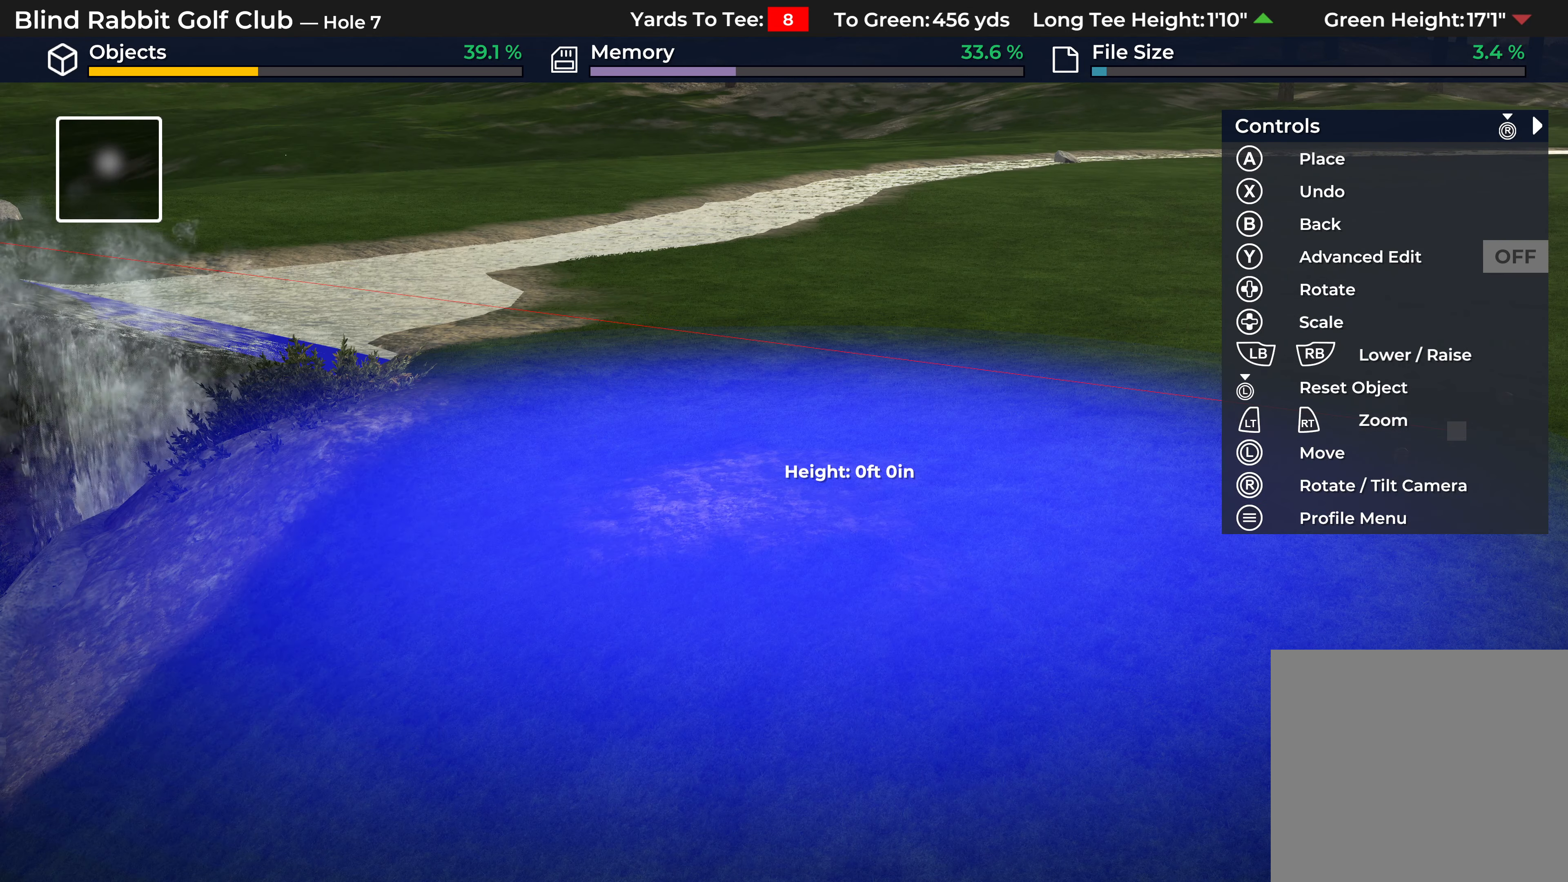
{"buttons": ["DPAD_DOWN"], "left_stick": "center", "right_stick": "center", "events": [[217, "R1", "down"], [217, "R2", "down"], [333, "R1", "up"], [333, "R2", "up"], [400, "DPAD_DOWN", "down"]]}
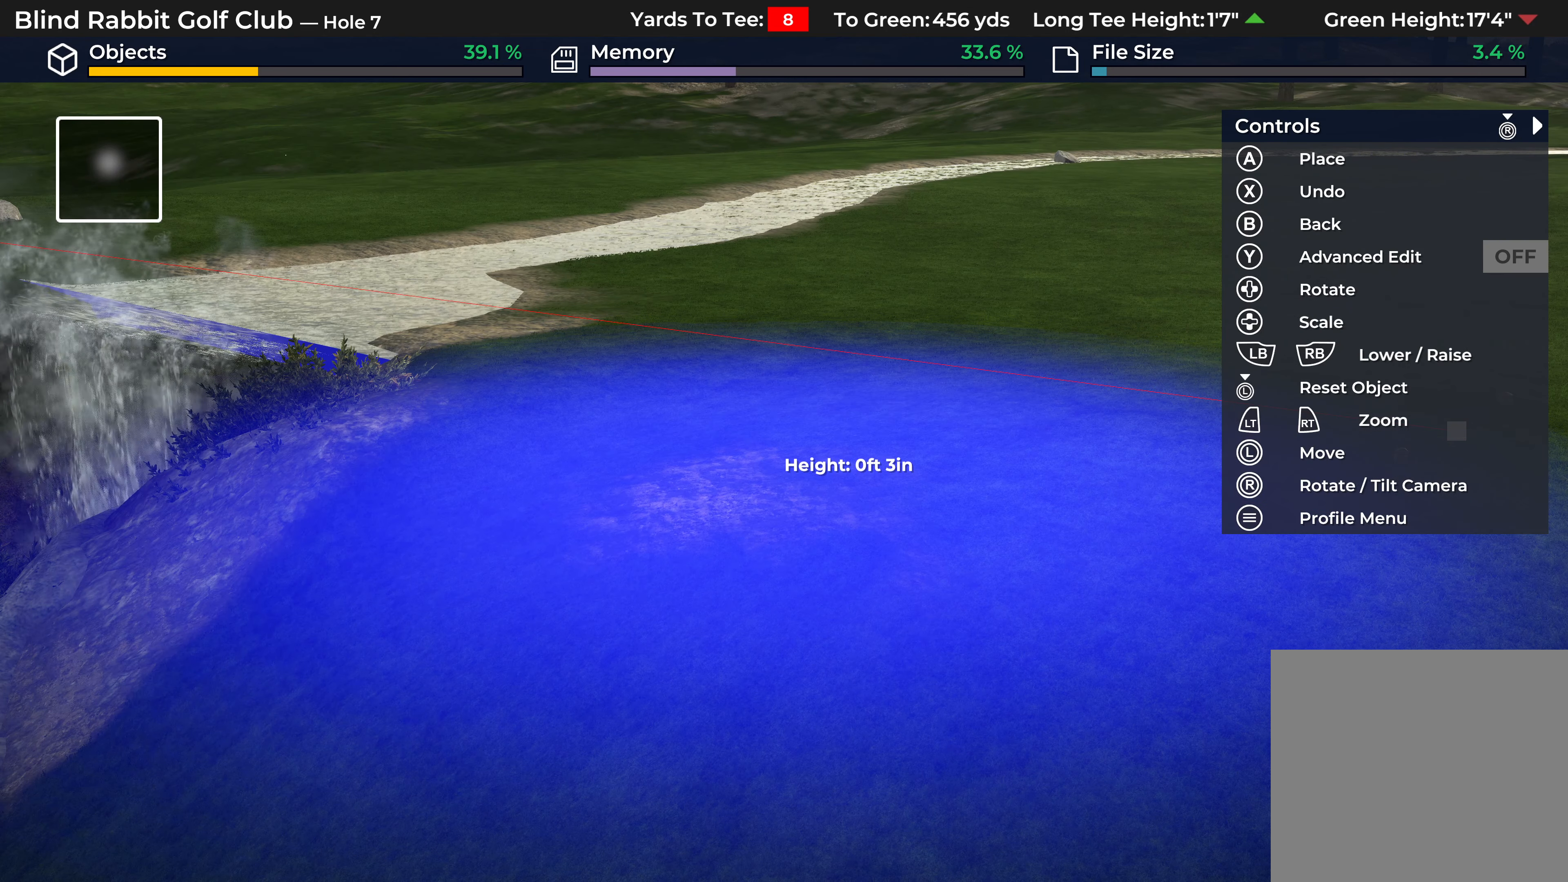
{"buttons": ["A"], "left_stick": "center", "right_stick": "center", "events": [[83, "R1", "down"], [300, "R1", "up"], [333, "DPAD_DOWN", "up"], [500, "A", "down"]]}
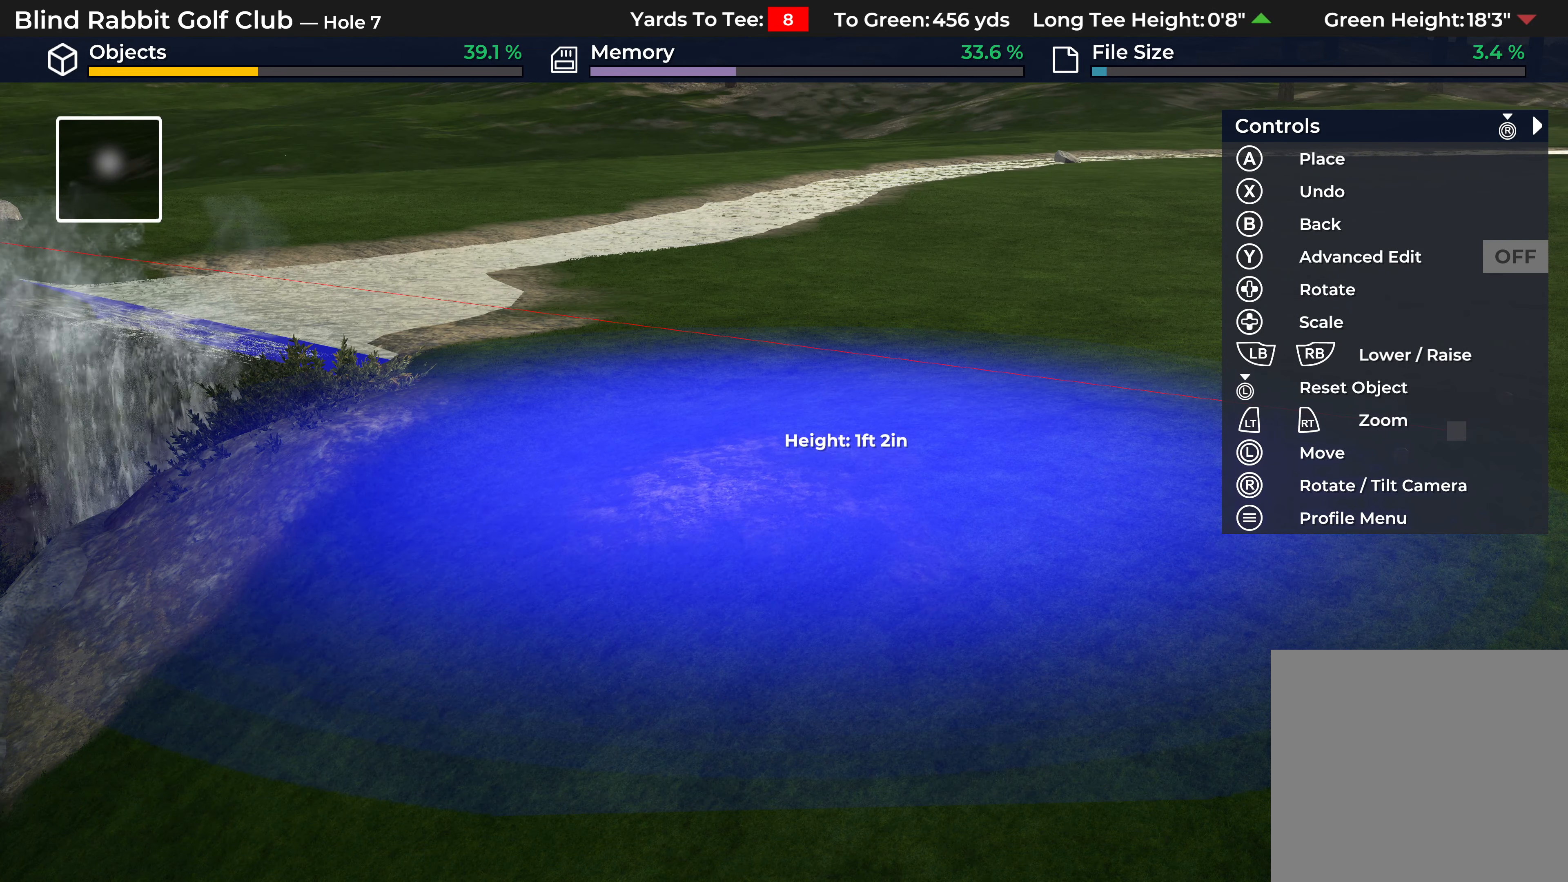
{"buttons": [], "left_stick": "center", "right_stick": "center", "events": [[83, "A", "up"]]}
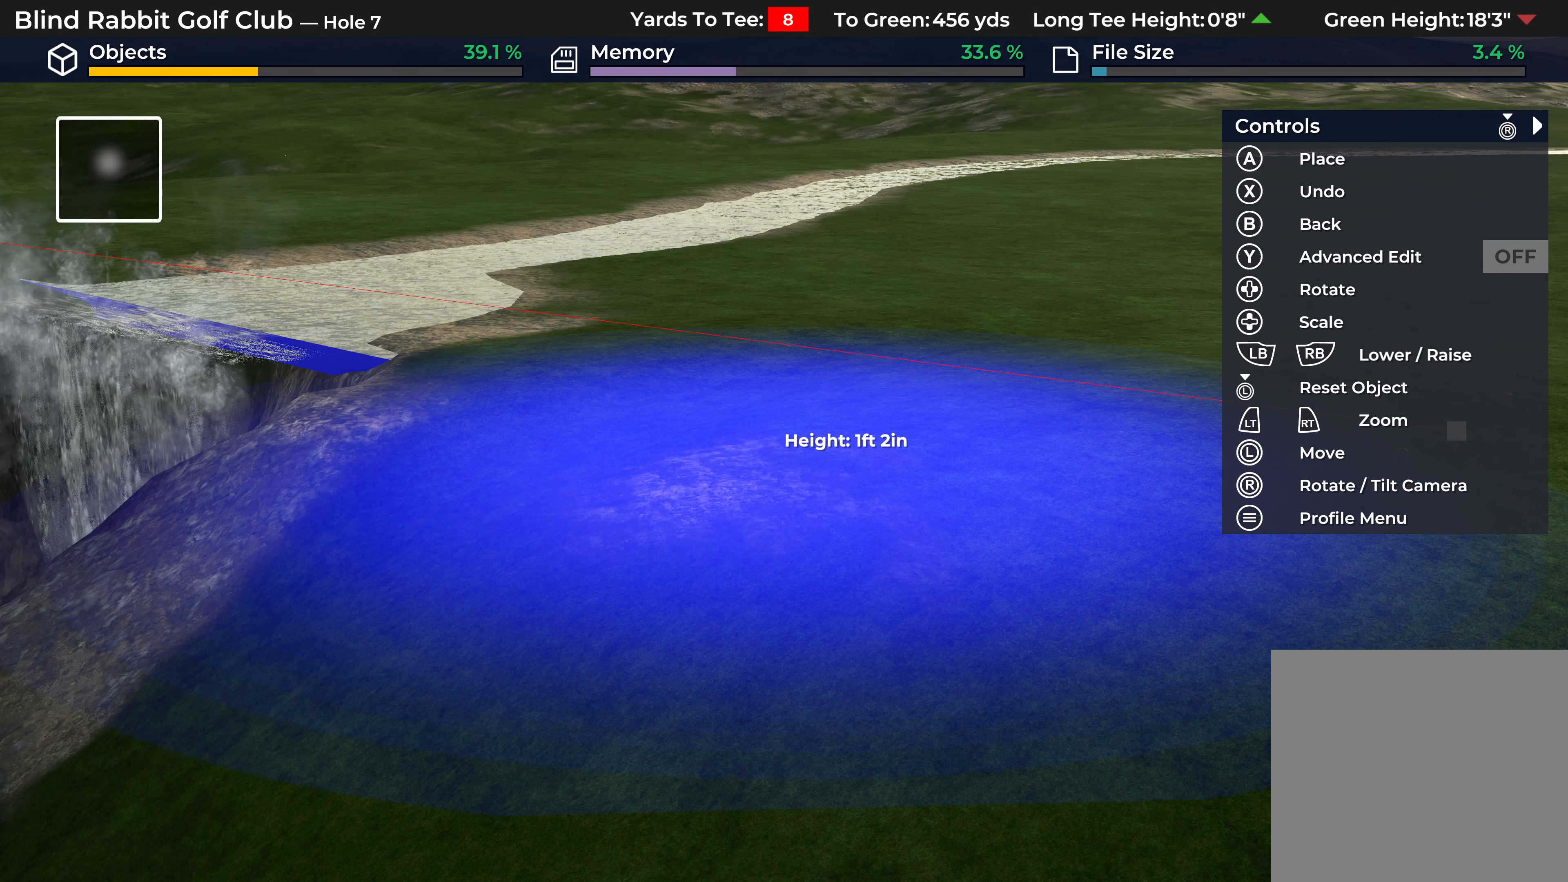
{"buttons": [], "left_stick": "center", "right_stick": "center", "events": []}
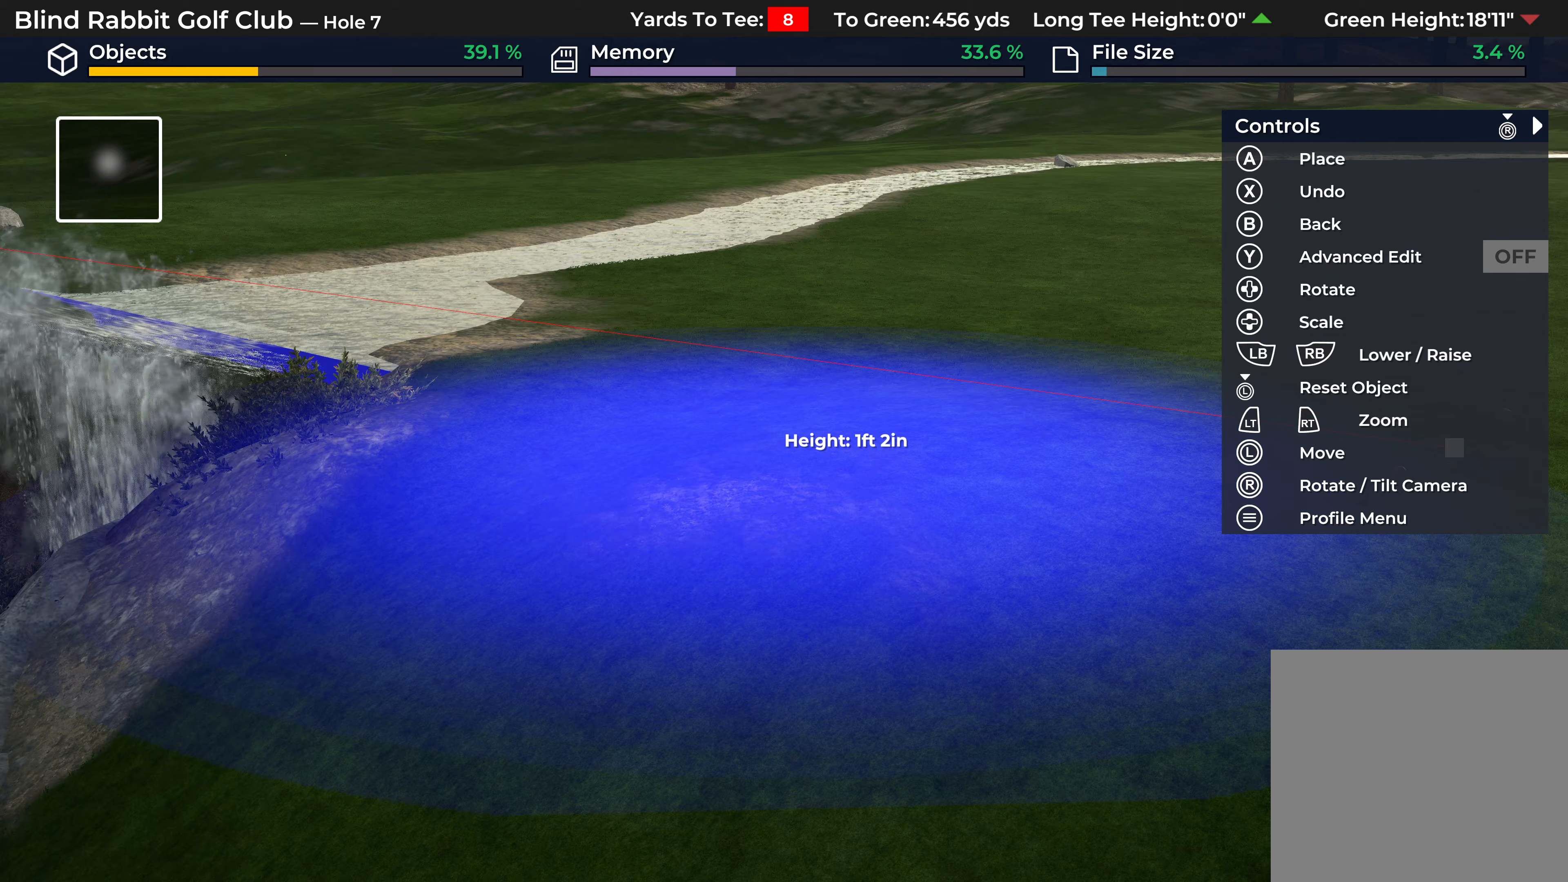
{"buttons": [], "left_stick": "down", "right_stick": "center", "events": [[50, "B", "down"], [167, "B", "up"], [250, "B", "down"], [317, "B", "up"], [417, "left_stick", "down"]]}
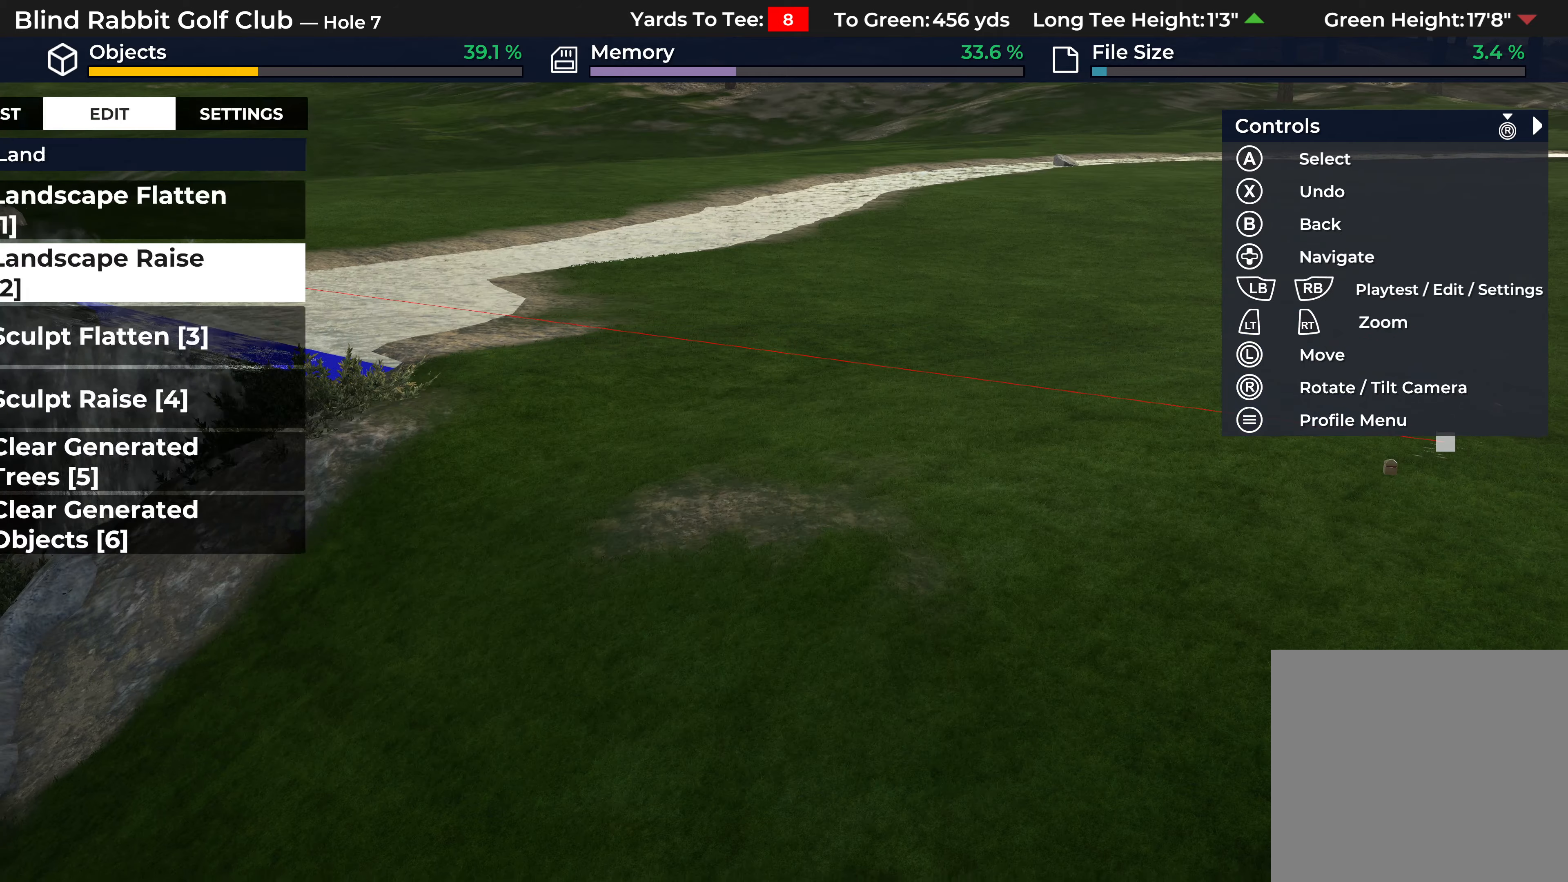
{"buttons": [], "left_stick": "center", "right_stick": "center", "events": [[200, "L2", "down"], [250, "right_stick", "down"], [367, "L2", "up"], [400, "right_stick", "center"], [500, "left_stick", "center"]]}
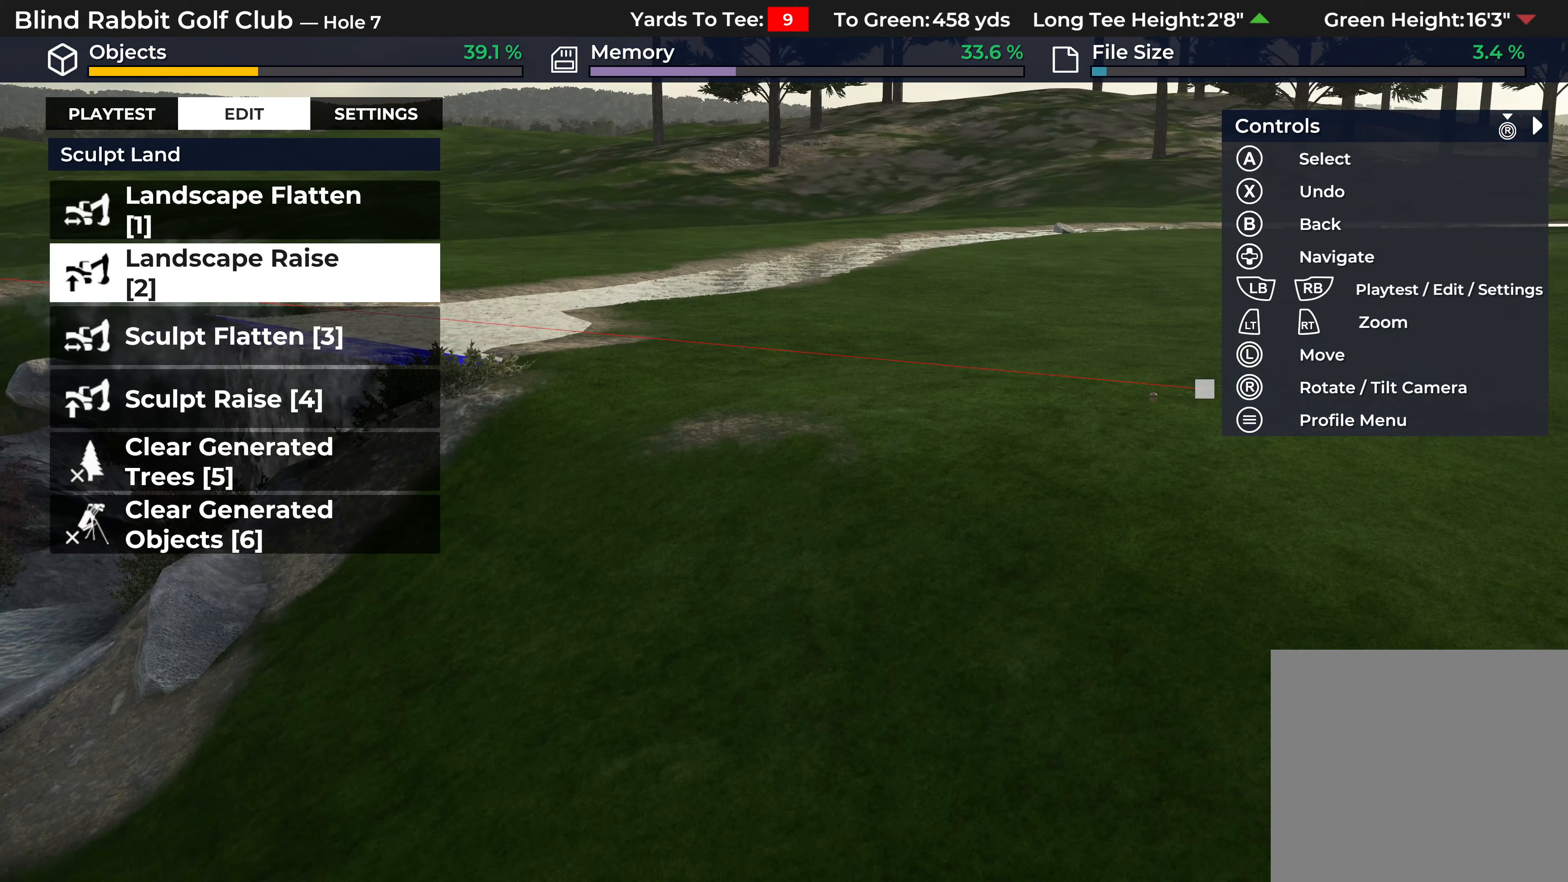
{"buttons": ["R1"], "left_stick": "center", "right_stick": "center", "events": [[33, "A", "down"], [117, "A", "up"], [200, "A", "down"], [300, "A", "up"], [467, "R1", "down"]]}